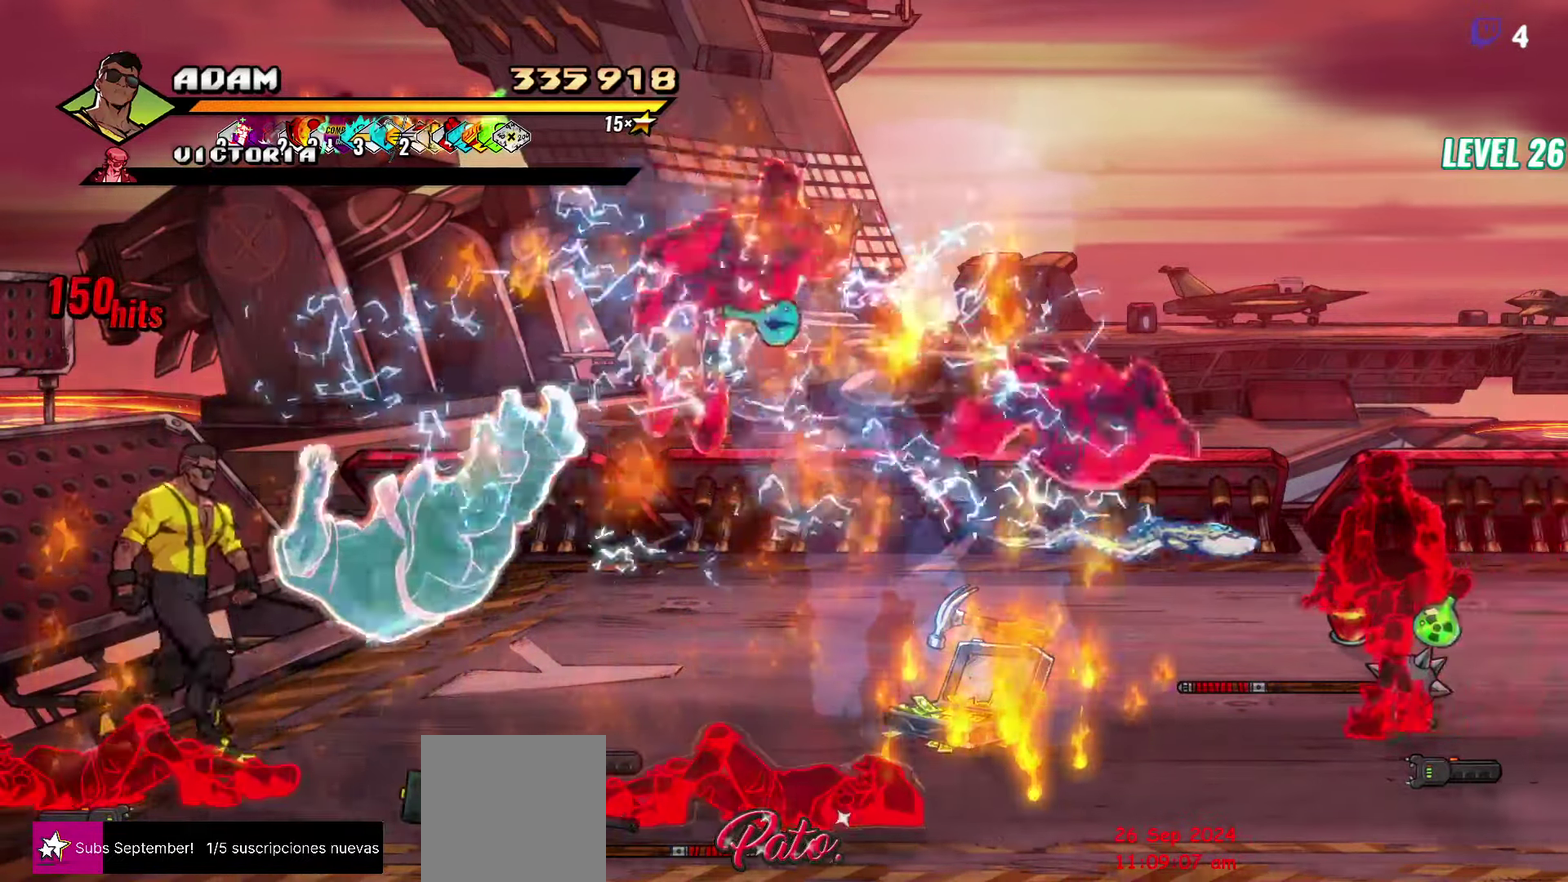
Gameplay with a controller (Xbox layout); each line is a JSON object with the inputs held at the frame after it. "events" lists button and stick changes between this image and that frame as [ms after this image, input, new state], when the widget could be followed in between. Not read: L3 R3 START left_stick right_stick.
{"buttons": [], "events": [[83, "DPAD_UP", "up"]]}
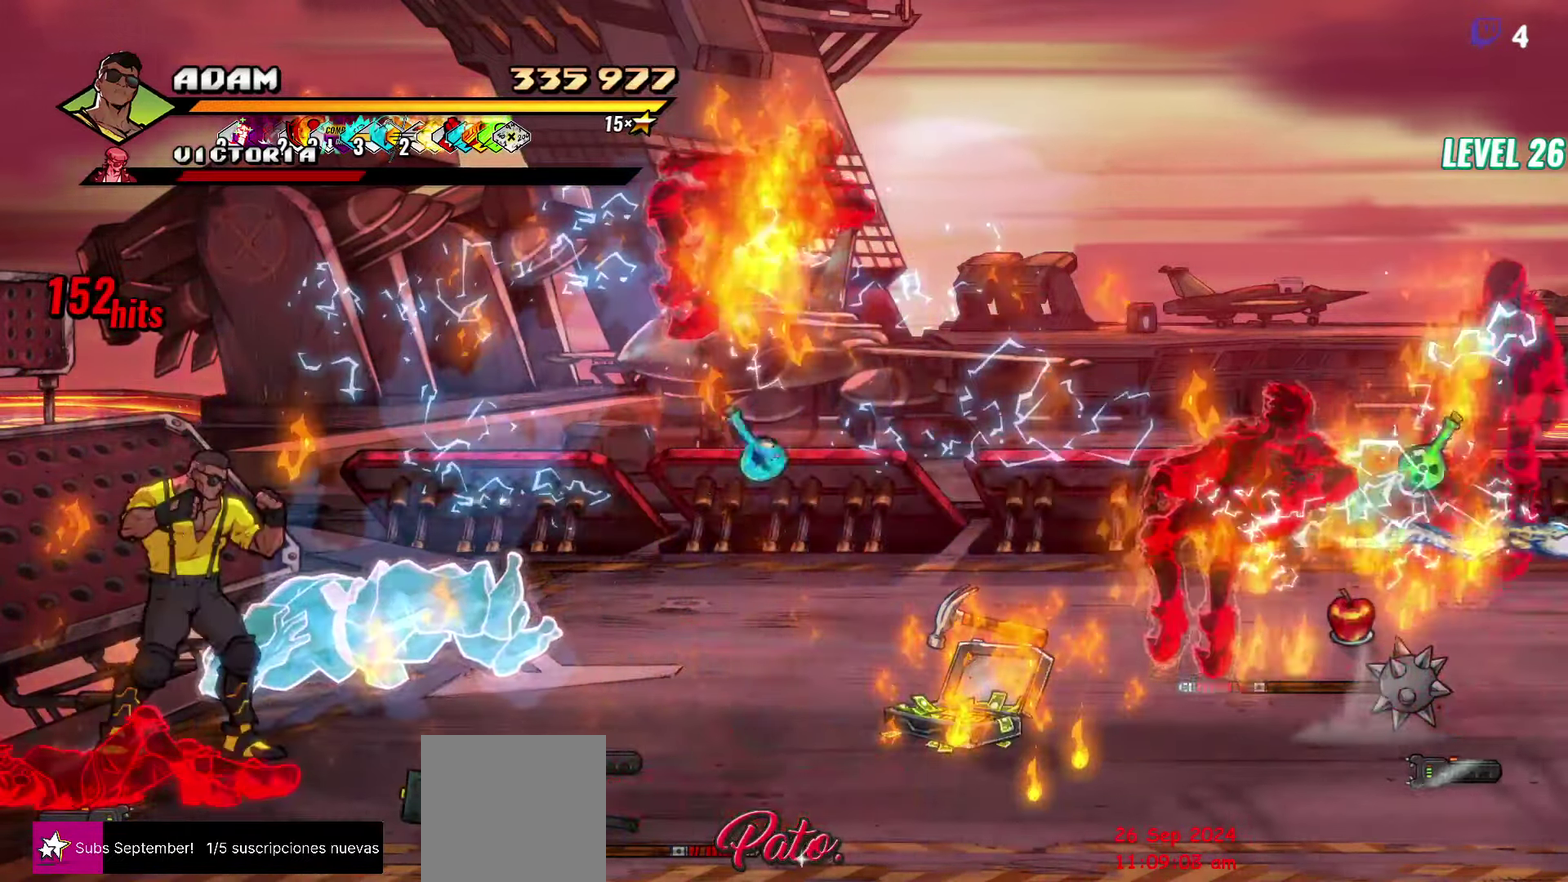
{"buttons": [], "events": []}
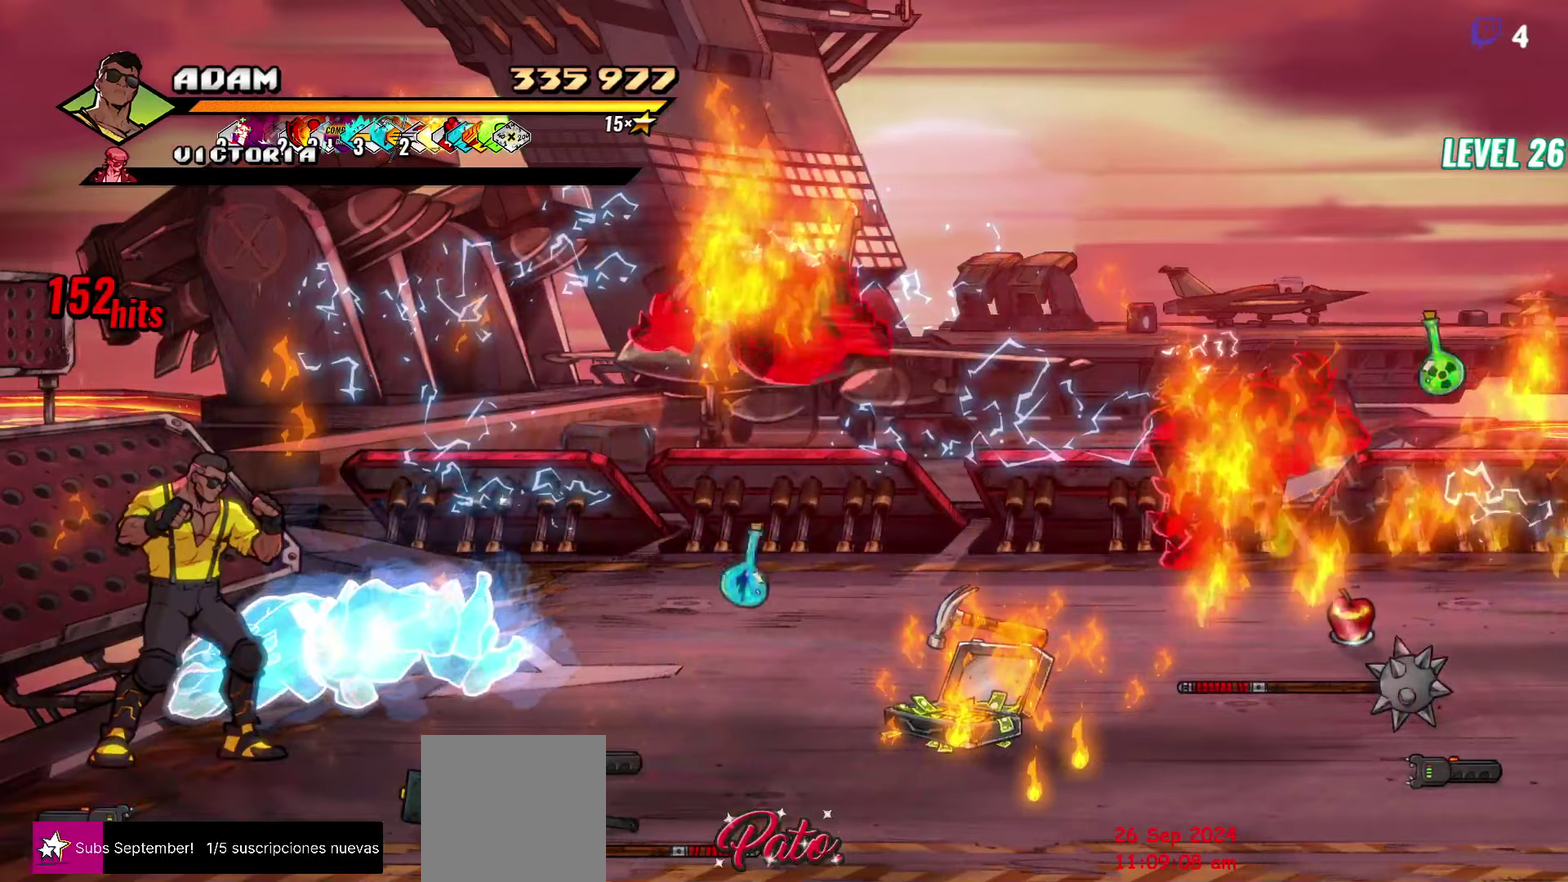
{"buttons": ["DPAD_RIGHT"], "events": [[234, "DPAD_RIGHT", "down"], [317, "DPAD_RIGHT", "up"], [434, "DPAD_RIGHT", "down"]]}
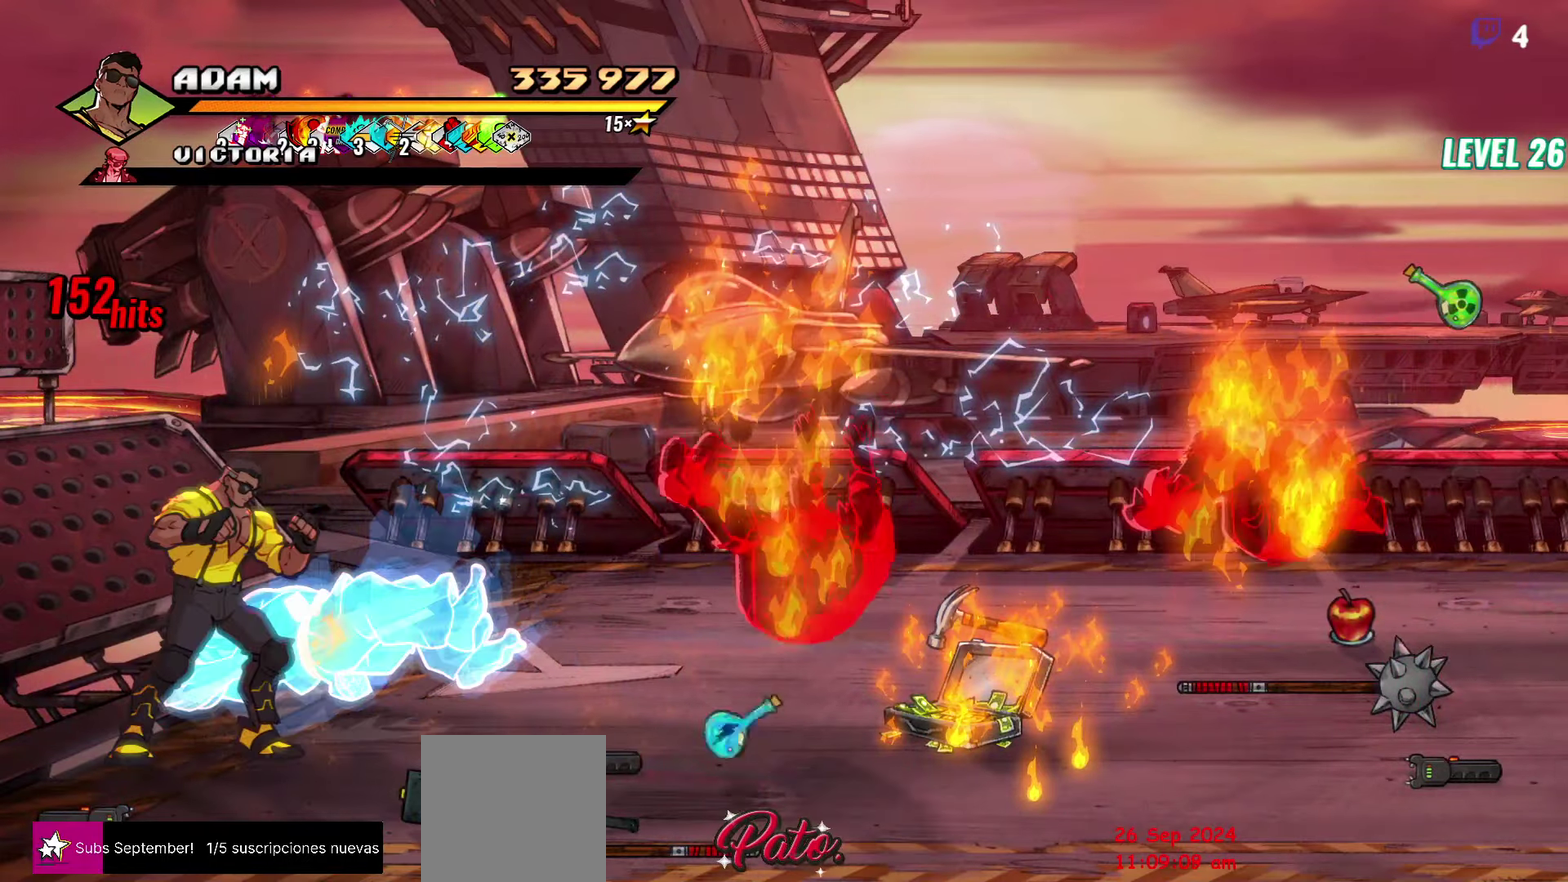
{"buttons": ["DPAD_RIGHT"], "events": [[67, "DPAD_RIGHT", "up"], [134, "DPAD_RIGHT", "down"], [267, "DPAD_RIGHT", "up"], [317, "DPAD_RIGHT", "down"], [367, "DPAD_RIGHT", "up"], [484, "DPAD_RIGHT", "down"]]}
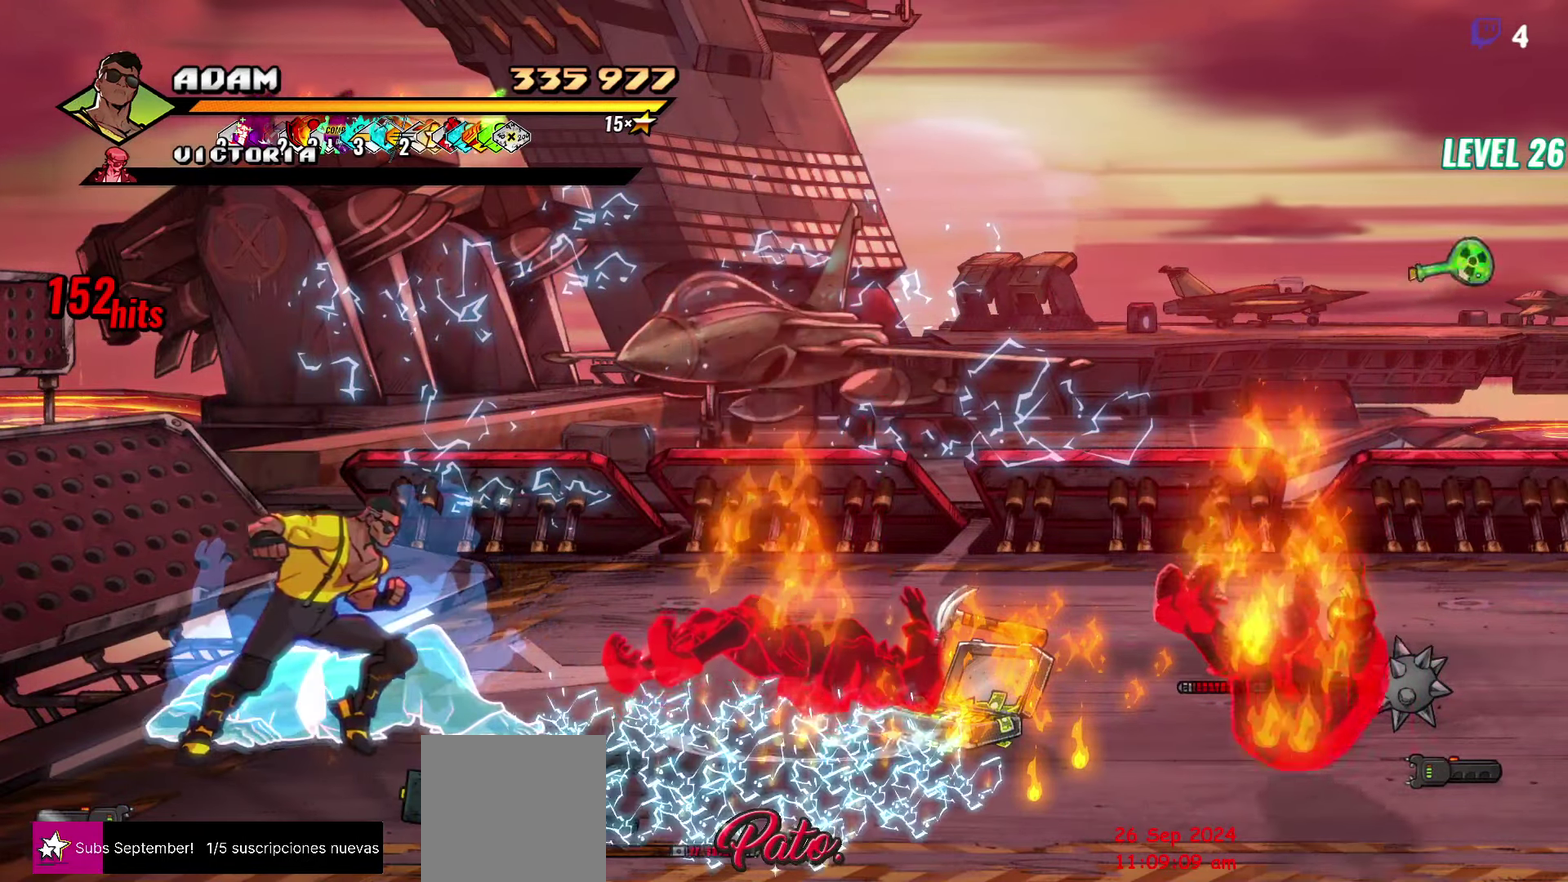
{"buttons": ["DPAD_RIGHT"], "events": []}
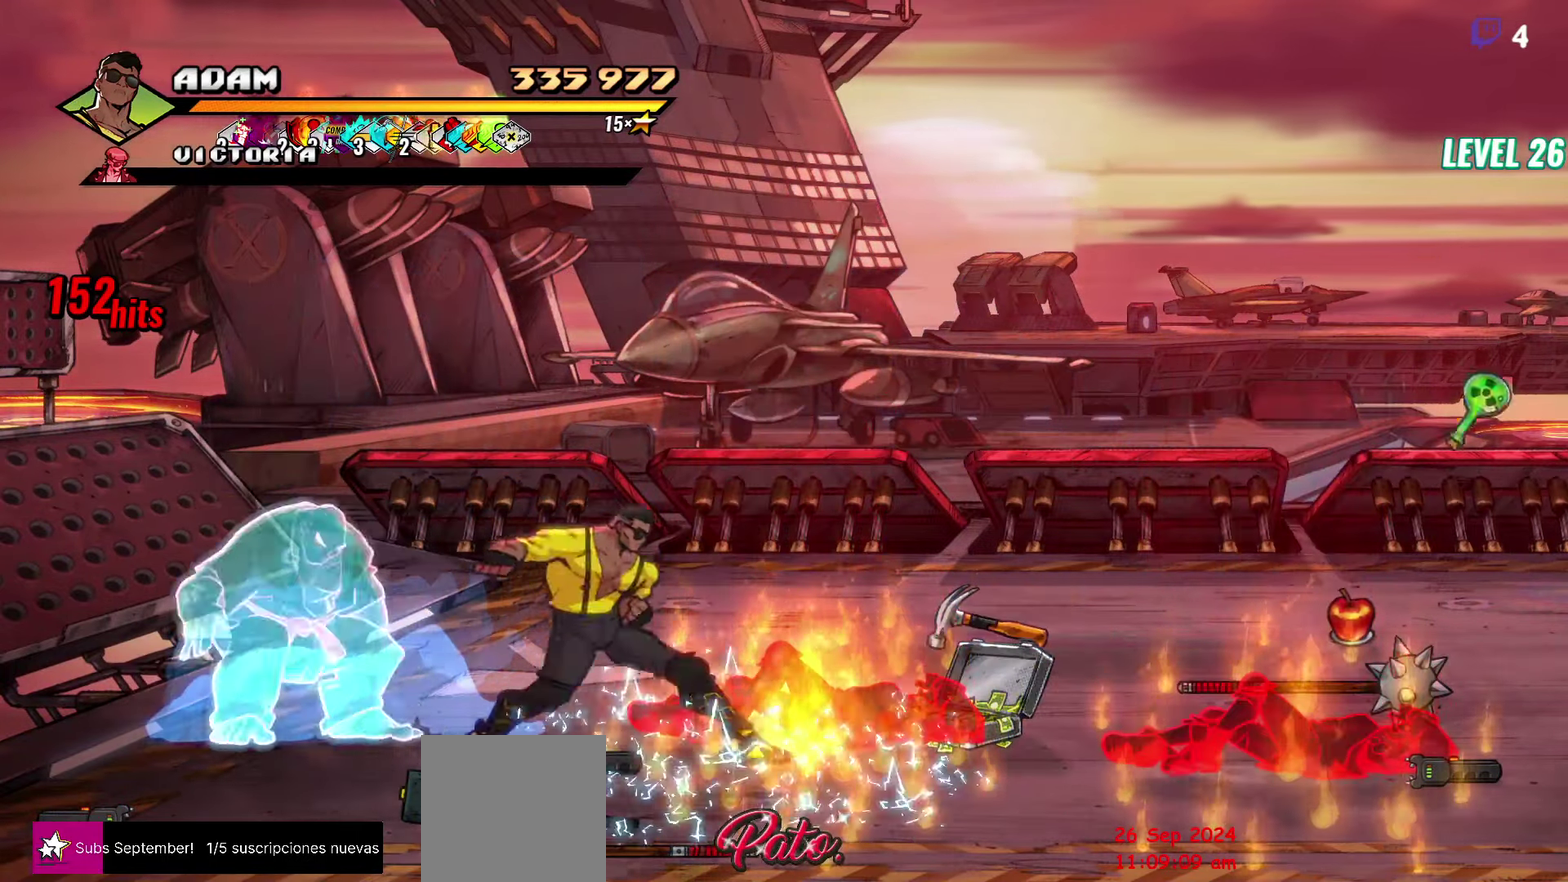
{"buttons": ["DPAD_RIGHT"], "events": [[317, "DPAD_UP", "down"], [450, "DPAD_UP", "up"]]}
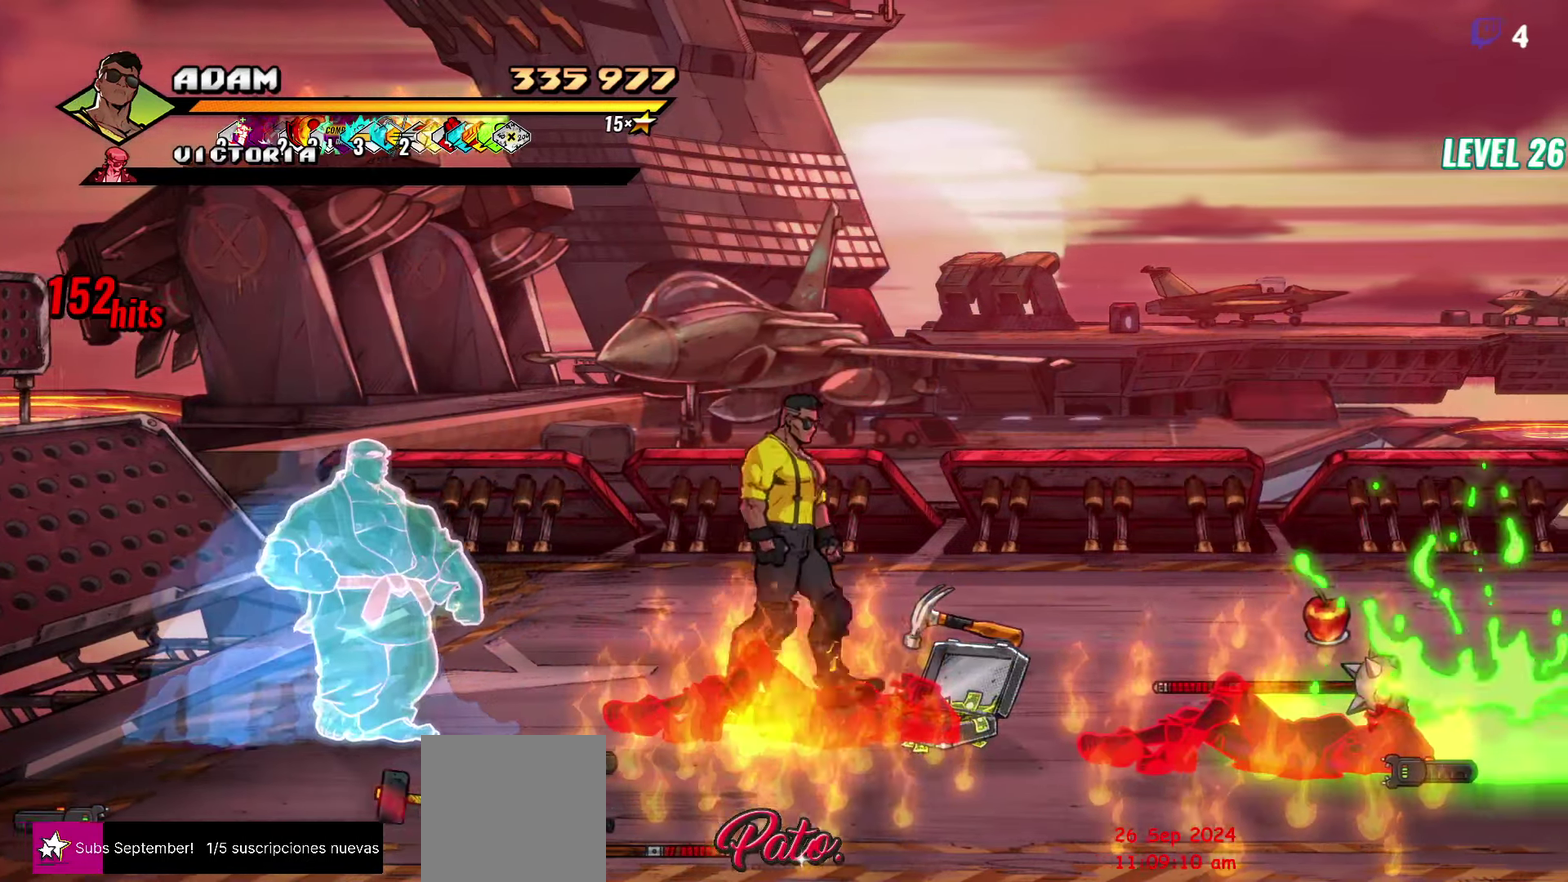
{"buttons": [], "events": [[284, "B", "down"], [284, "DPAD_RIGHT", "up"], [350, "B", "up"]]}
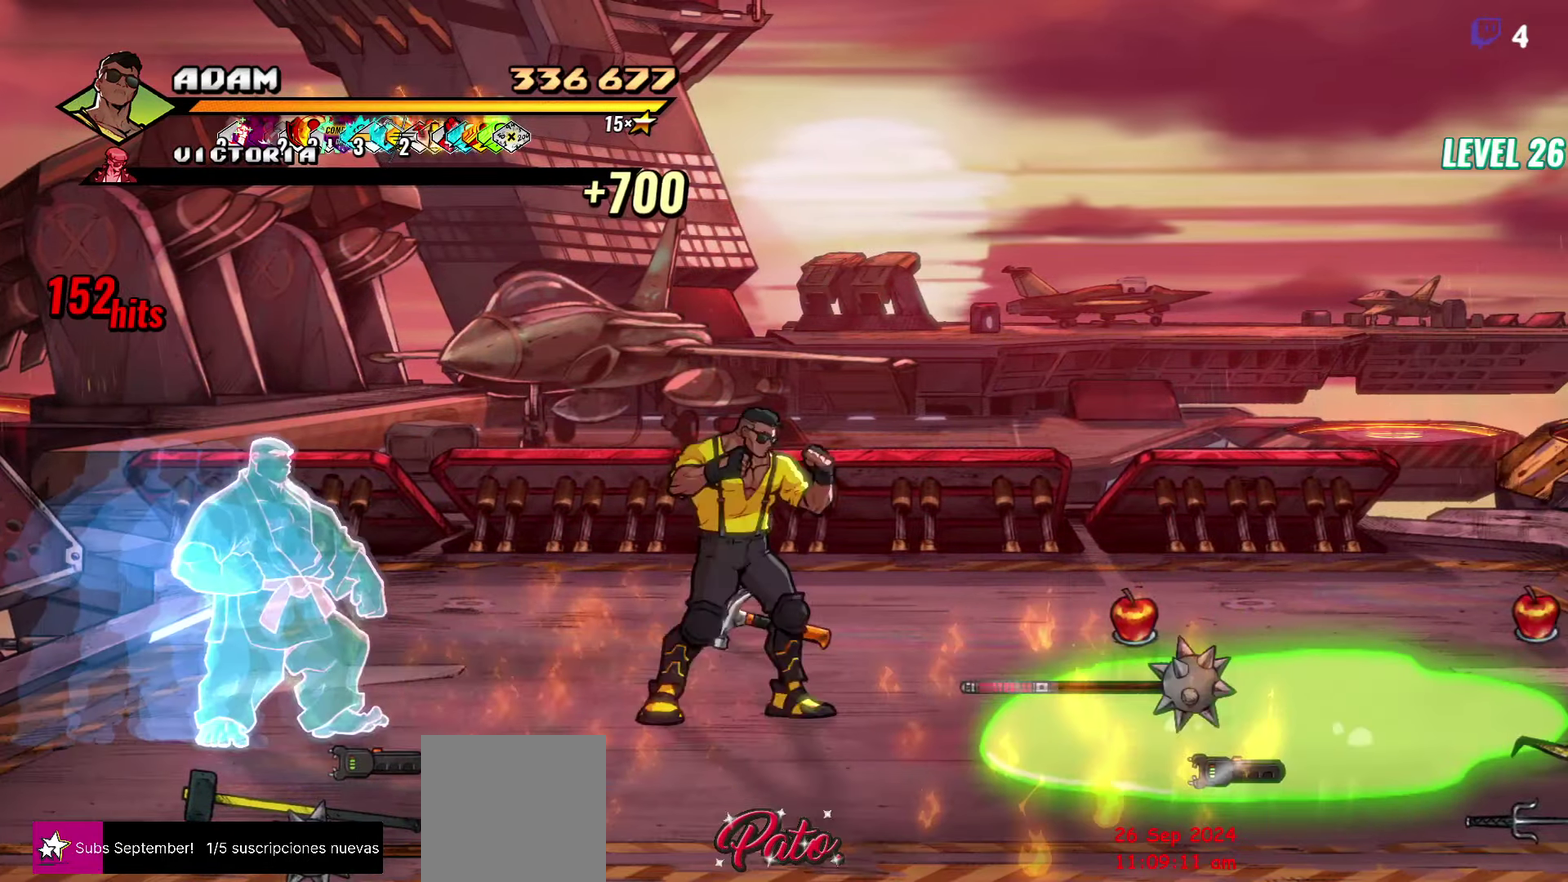
{"buttons": [], "events": [[67, "DPAD_UP", "down"], [267, "DPAD_UP", "up"]]}
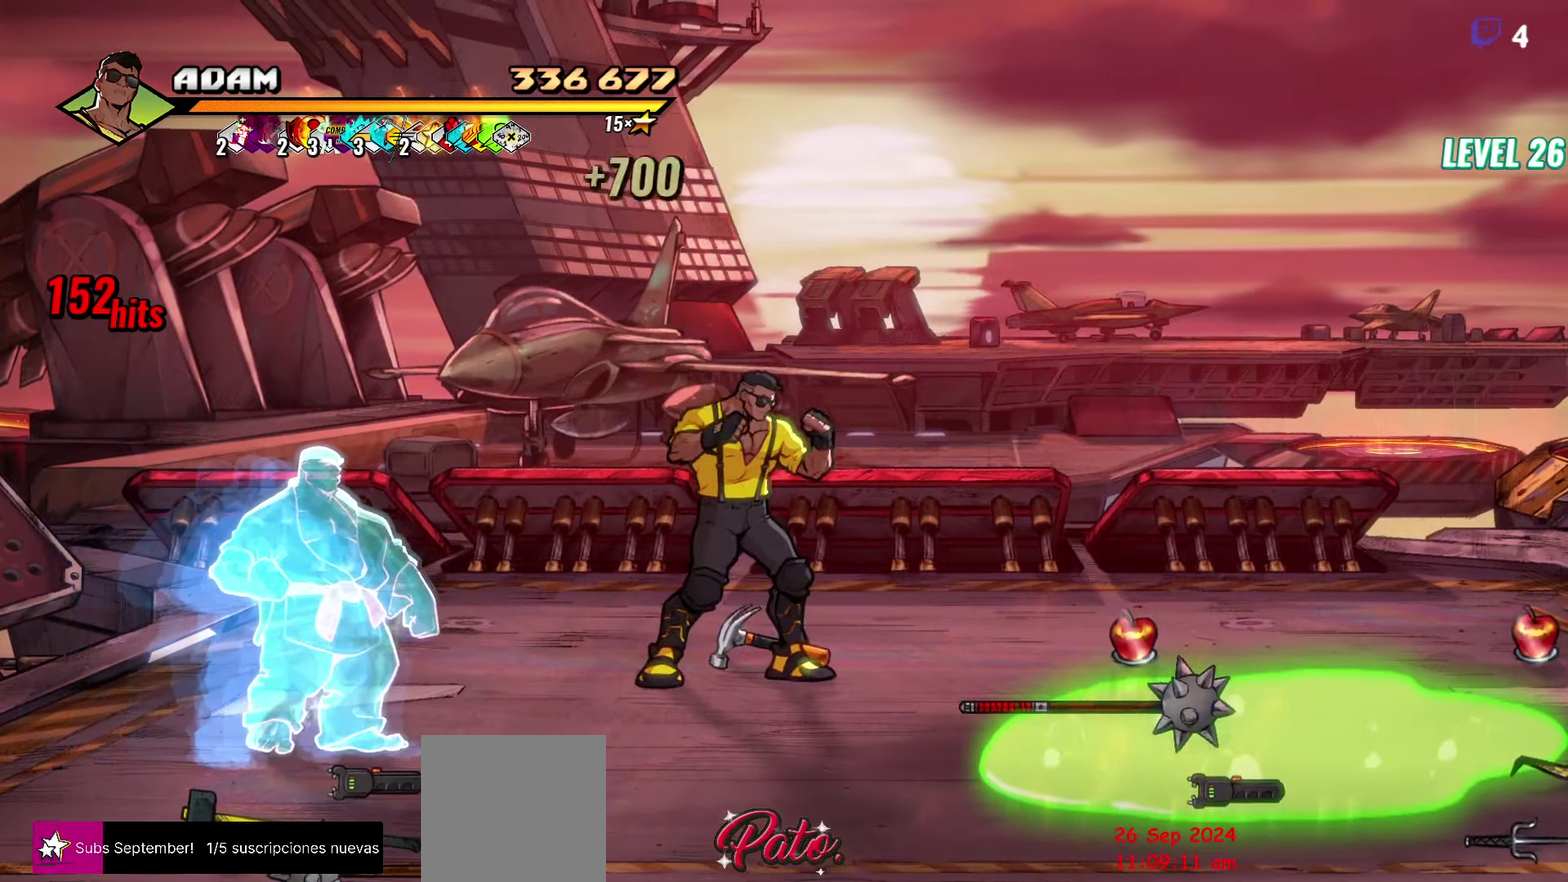
{"buttons": [], "events": []}
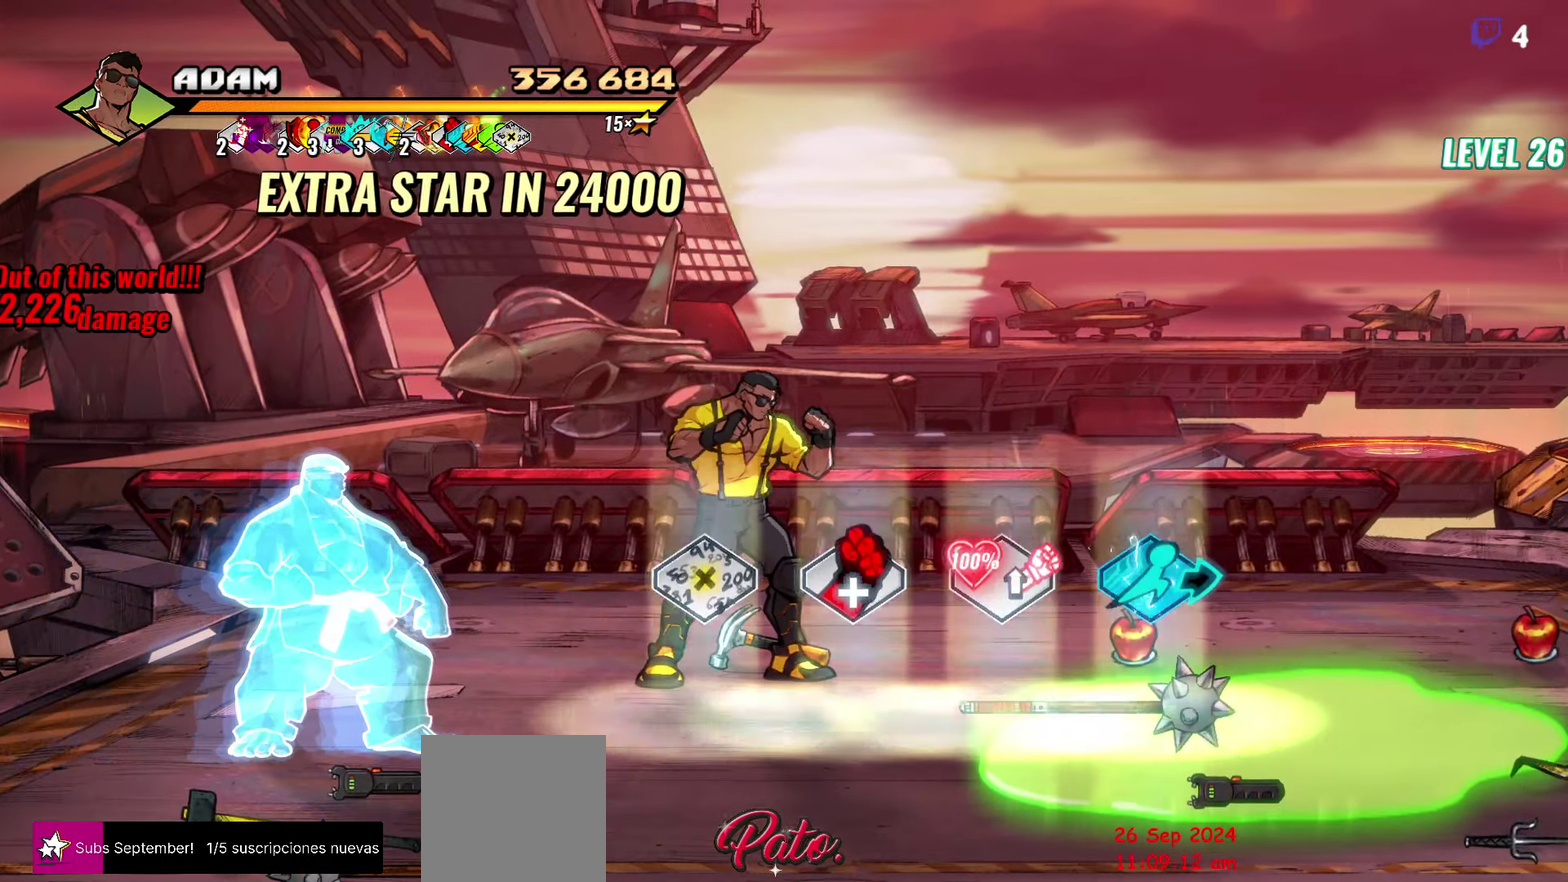
{"buttons": [], "events": []}
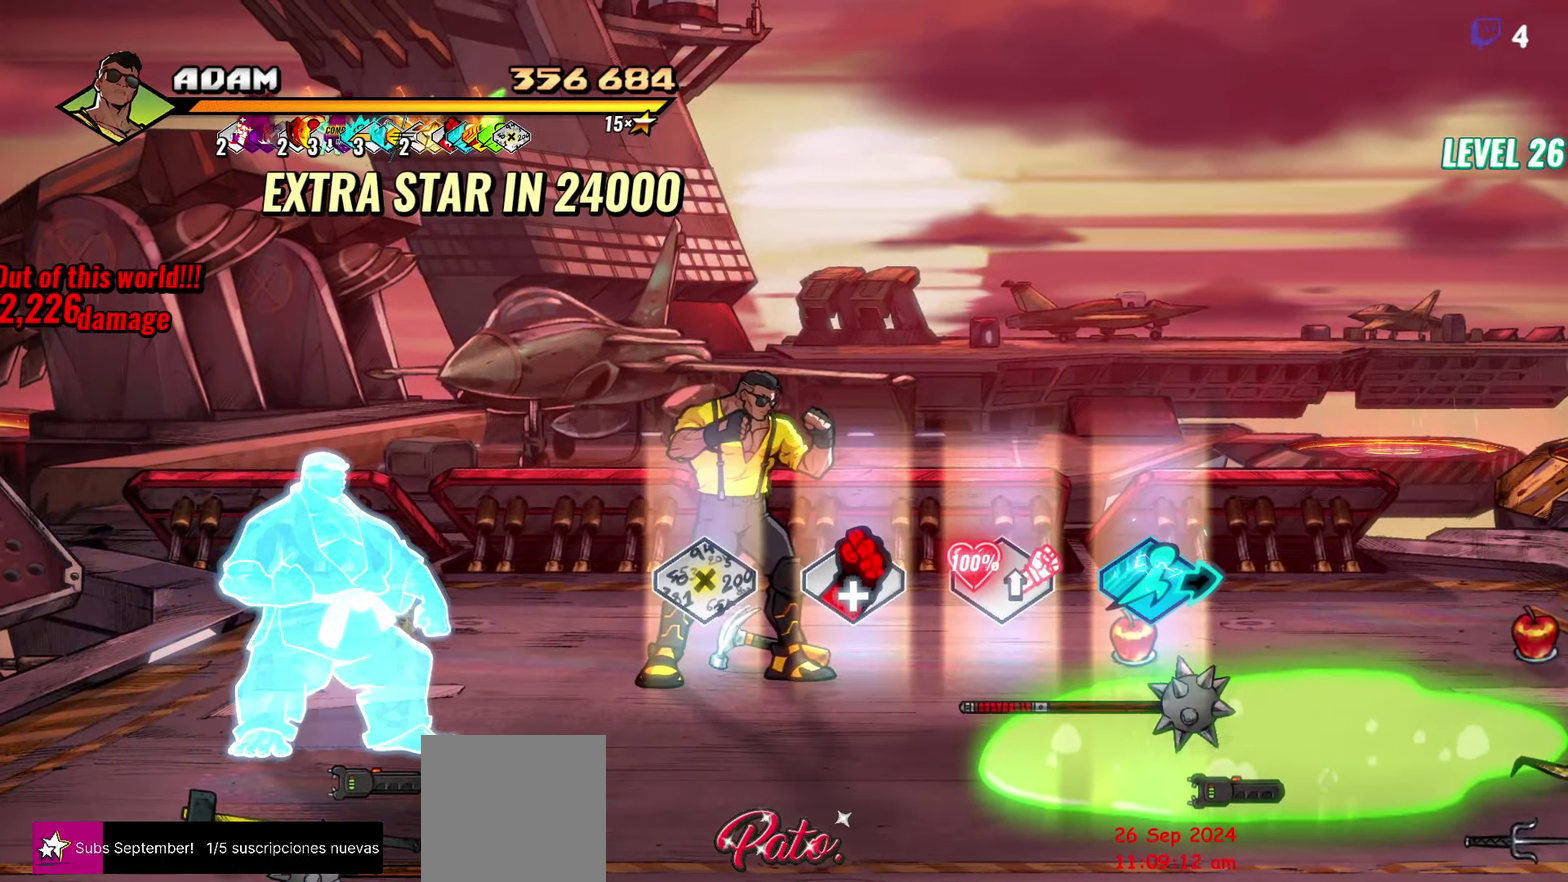
{"buttons": ["DPAD_RIGHT"], "events": [[67, "DPAD_DOWN", "down"], [167, "DPAD_DOWN", "up"], [384, "DPAD_RIGHT", "down"]]}
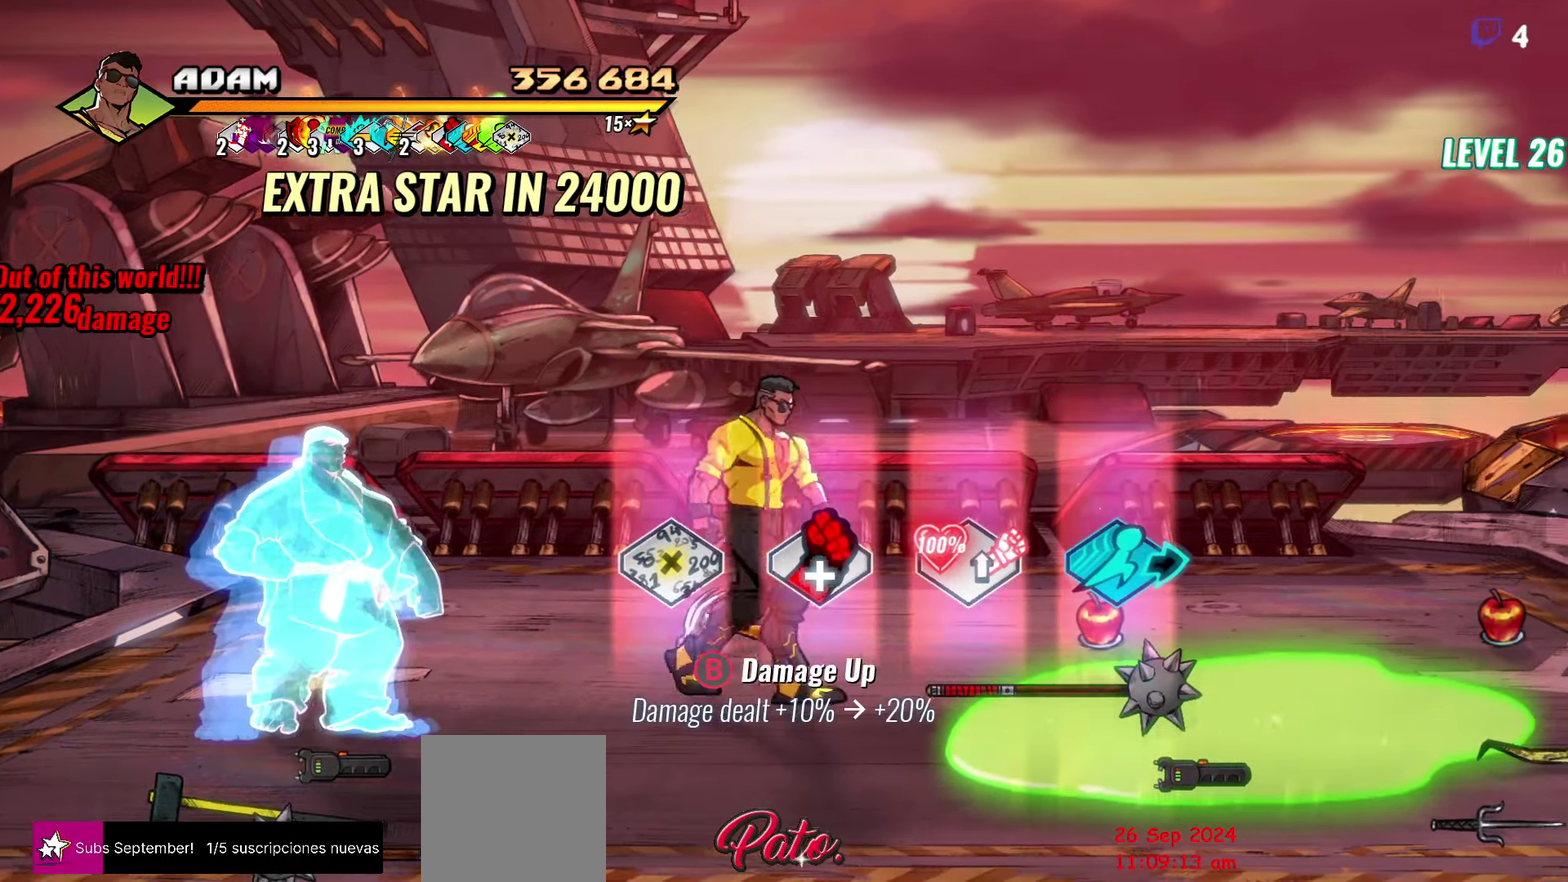
{"buttons": ["DPAD_UP", "DPAD_RIGHT"], "events": [[450, "DPAD_UP", "down"]]}
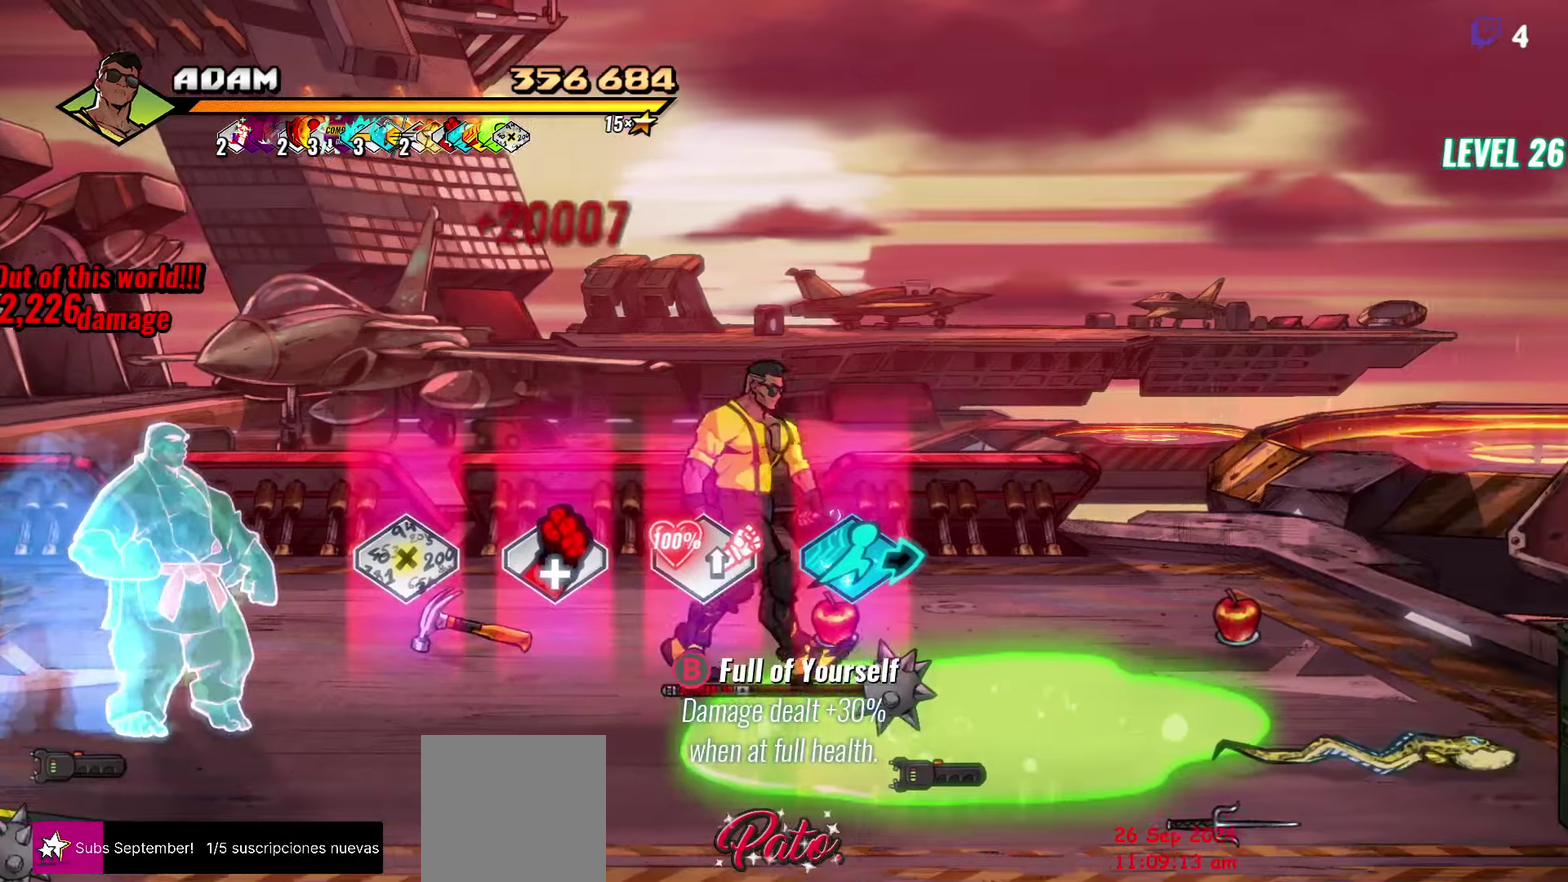
{"buttons": ["DPAD_RIGHT"], "events": [[233, "DPAD_UP", "up"], [266, "DPAD_RIGHT", "up"], [316, "B", "down"], [400, "B", "up"], [416, "DPAD_RIGHT", "down"]]}
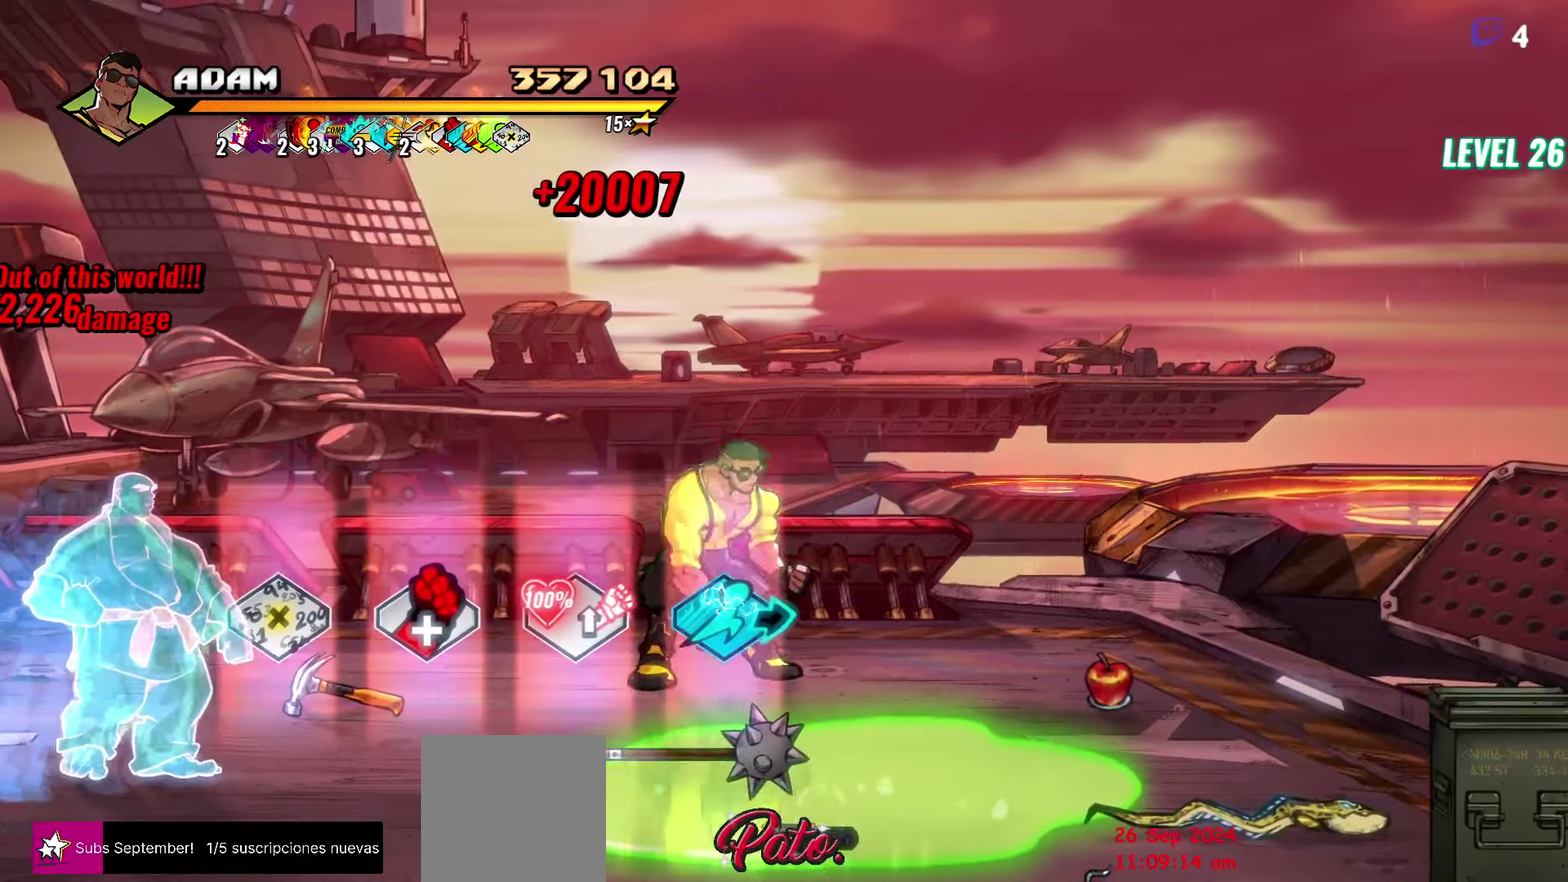
{"buttons": ["DPAD_RIGHT"], "events": []}
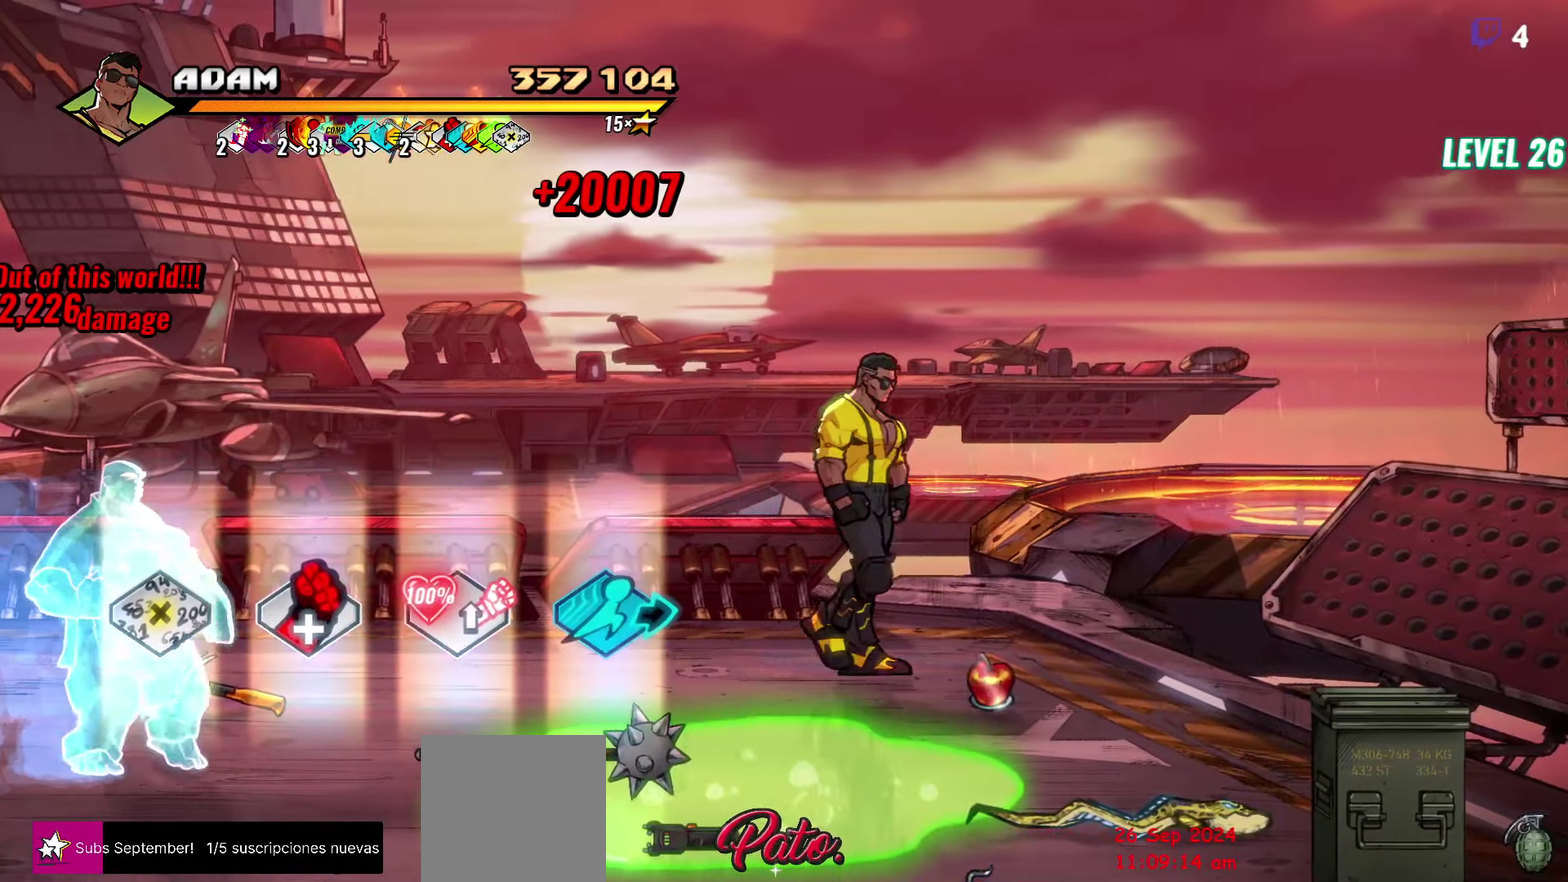
{"buttons": ["DPAD_DOWN", "DPAD_RIGHT"], "events": [[133, "B", "down"], [150, "DPAD_DOWN", "down"], [216, "B", "up"]]}
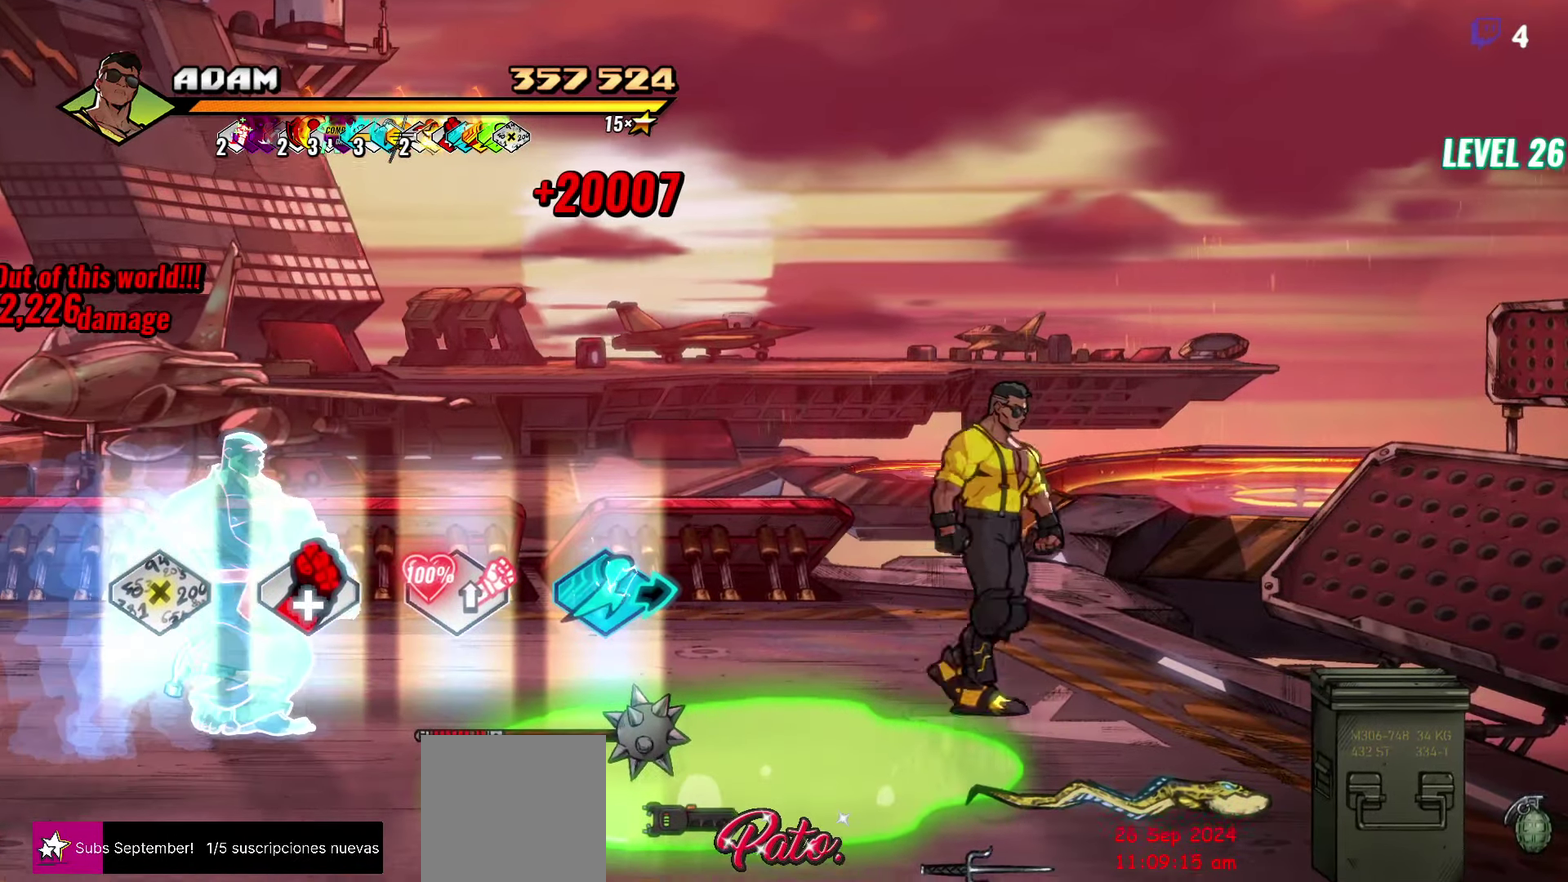
{"buttons": ["DPAD_DOWN", "DPAD_RIGHT"], "events": []}
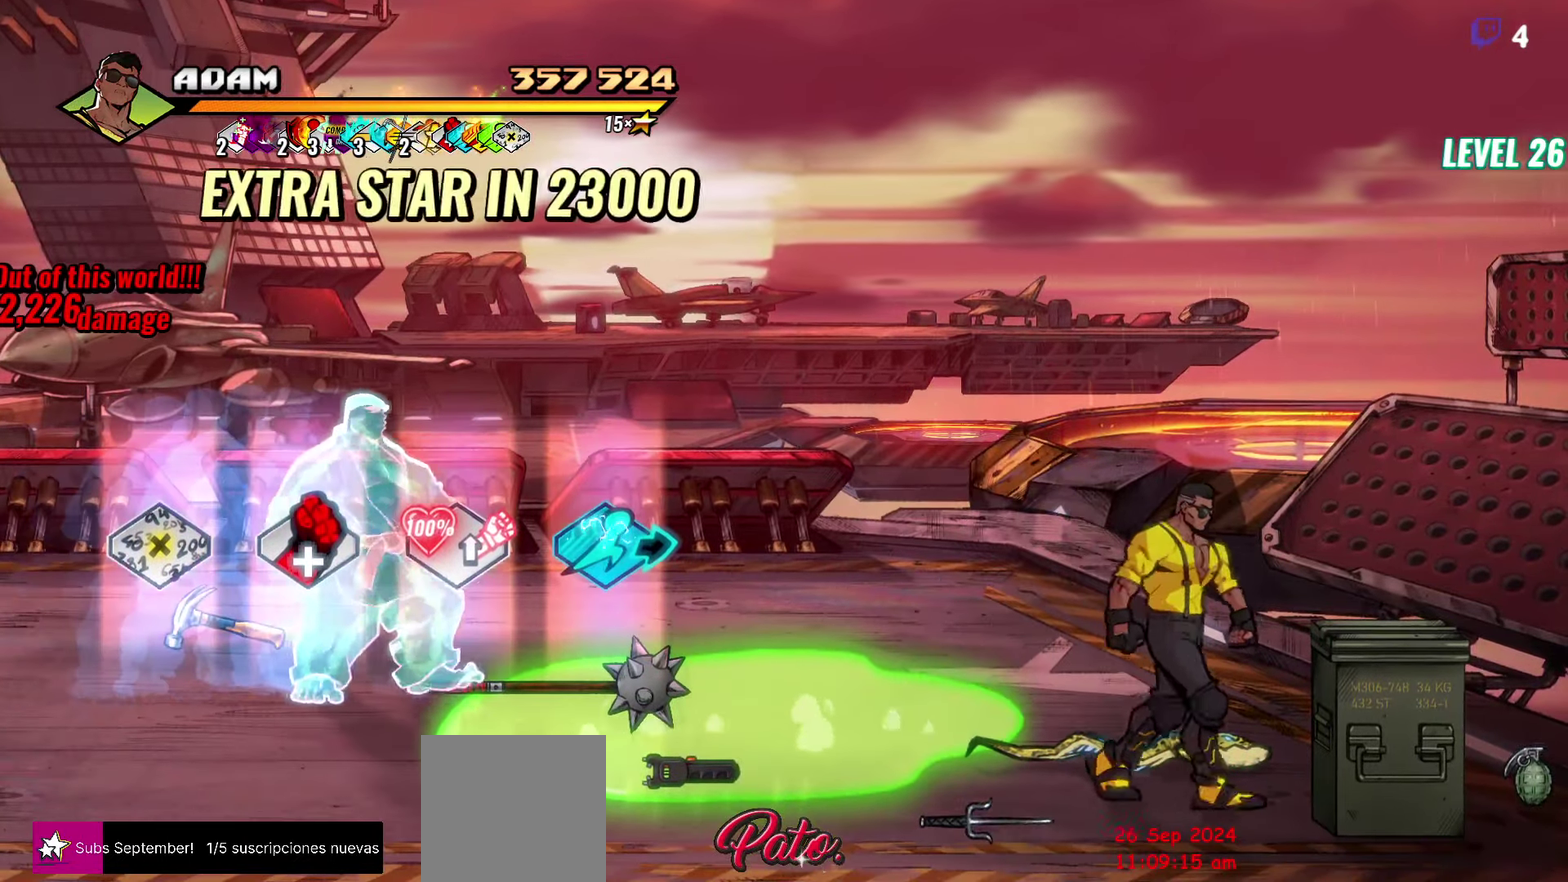
{"buttons": ["DPAD_RIGHT"], "events": [[33, "Y", "down"], [133, "Y", "up"], [166, "DPAD_DOWN", "up"]]}
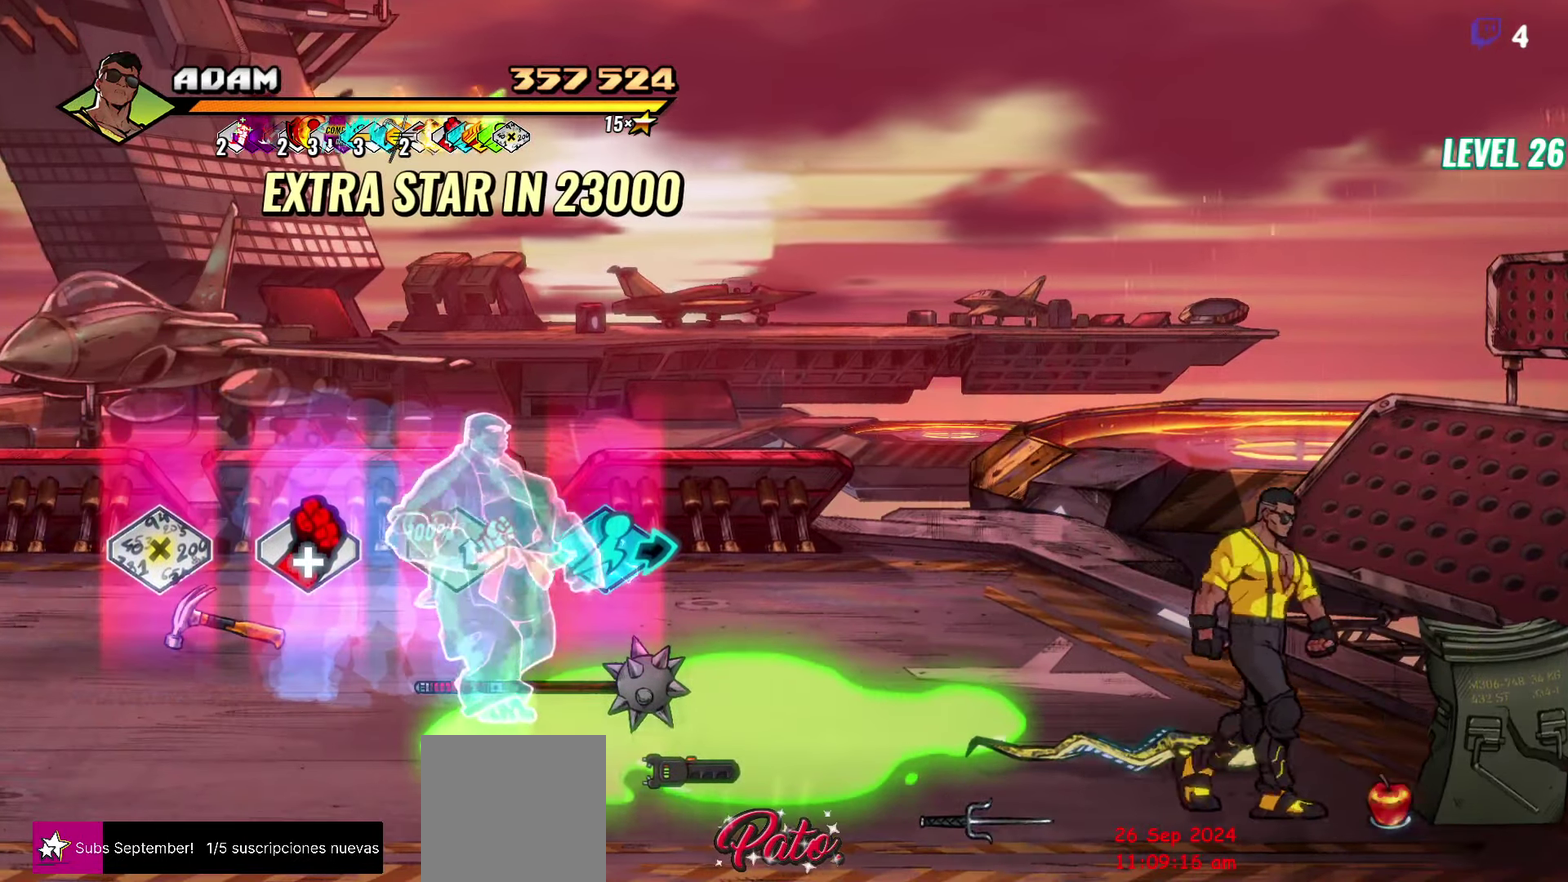
{"buttons": ["DPAD_UP", "DPAD_LEFT"], "events": [[166, "B", "down"], [183, "DPAD_RIGHT", "up"], [250, "B", "up"], [300, "DPAD_LEFT", "down"], [400, "DPAD_UP", "down"]]}
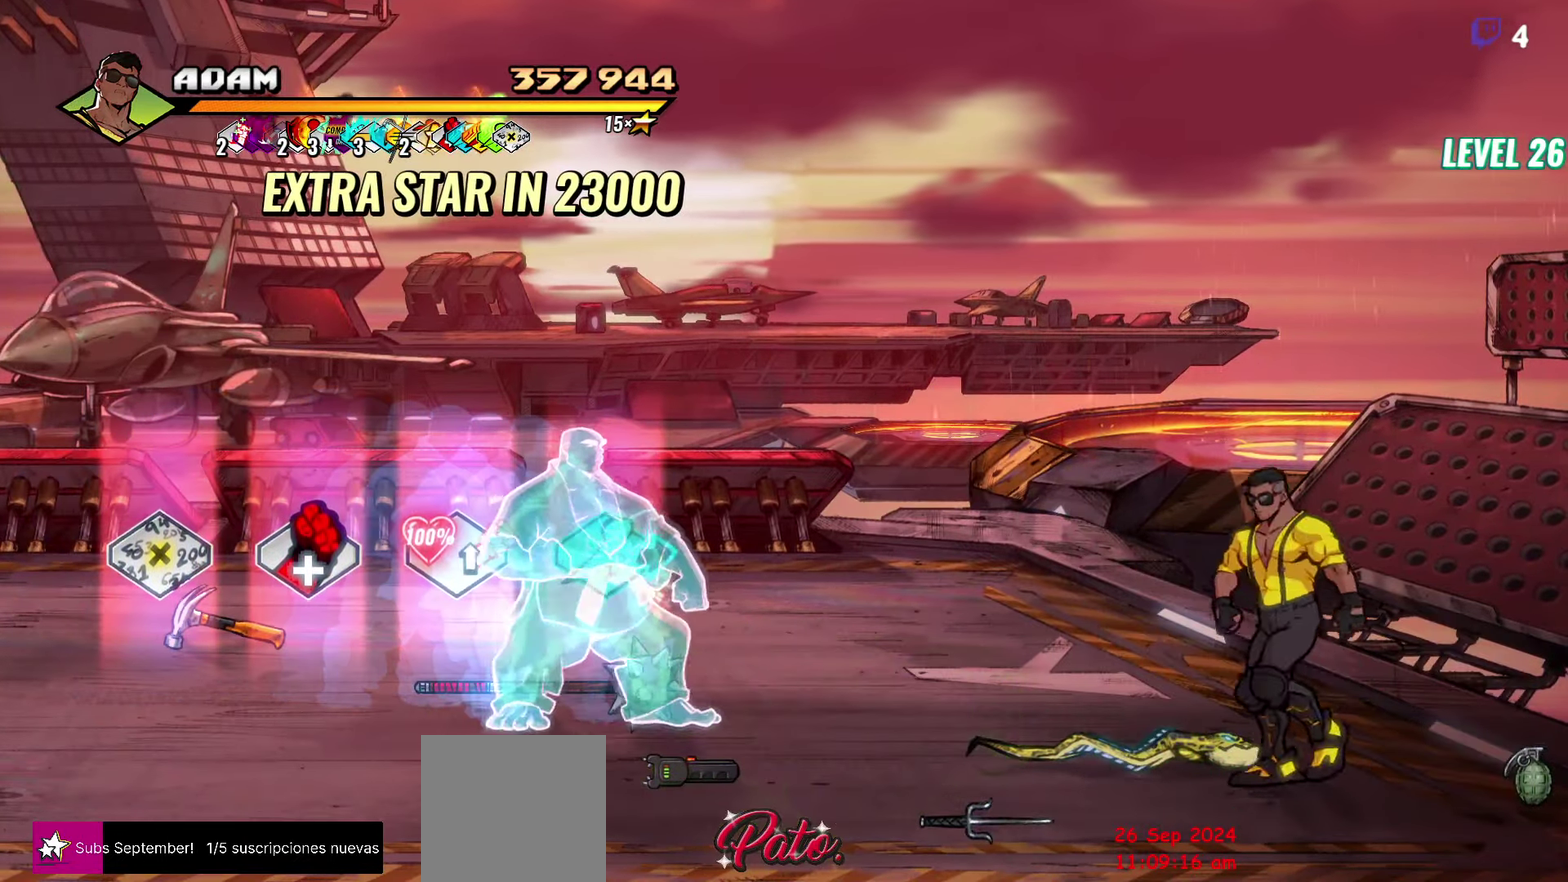
{"buttons": ["DPAD_LEFT"], "events": [[16, "DPAD_UP", "up"], [83, "B", "down"], [100, "DPAD_LEFT", "up"], [200, "B", "up"], [233, "DPAD_LEFT", "down"], [300, "DPAD_LEFT", "up"], [350, "DPAD_LEFT", "down"]]}
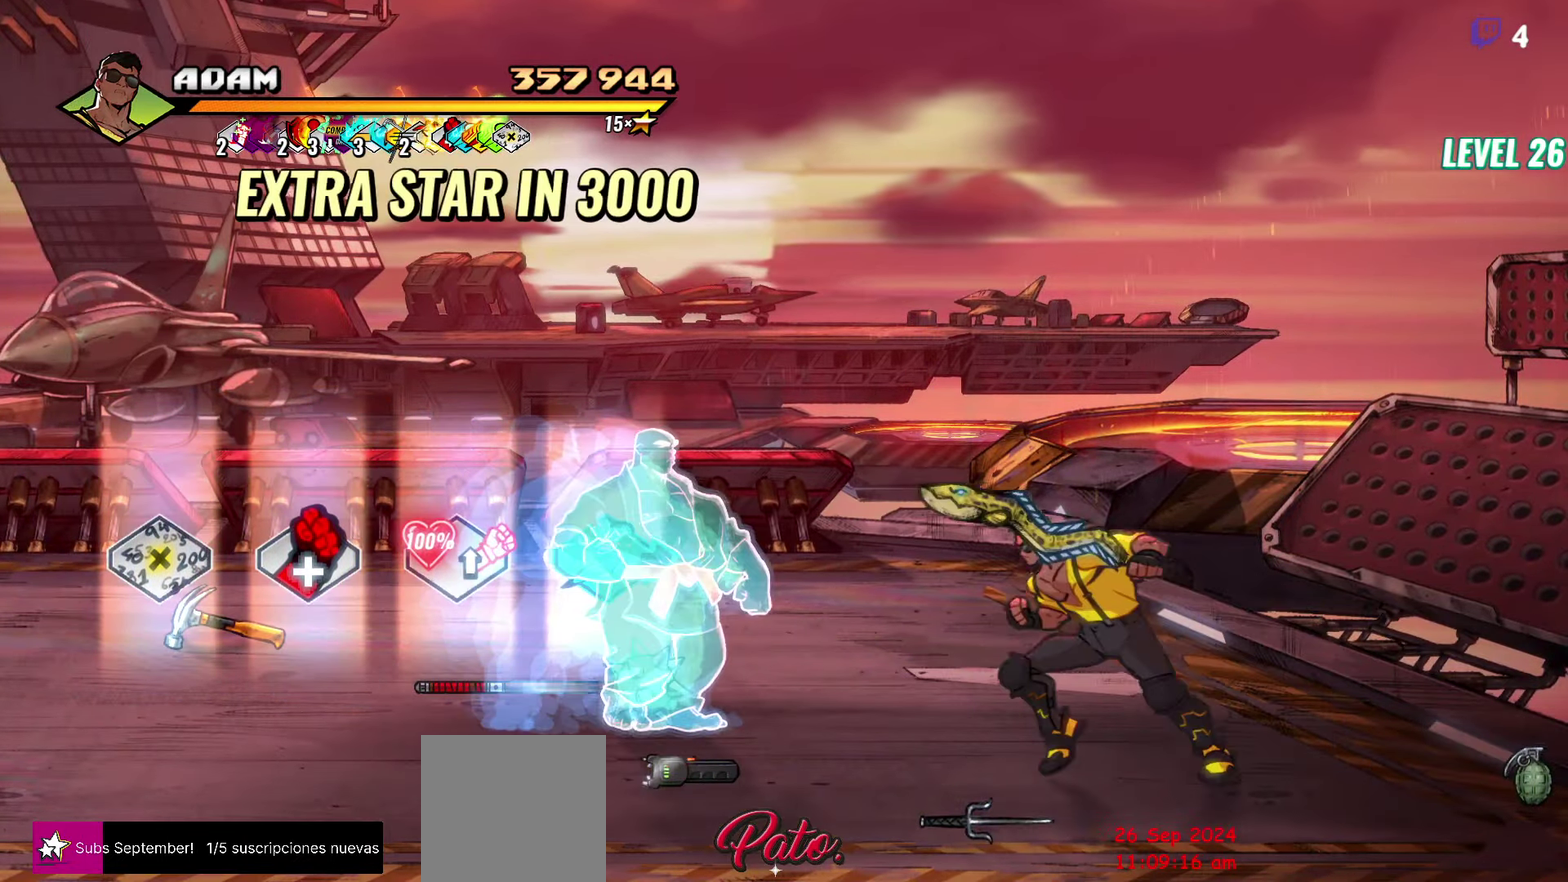
{"buttons": ["DPAD_UP", "DPAD_LEFT"], "events": [[133, "DPAD_LEFT", "up"], [183, "DPAD_LEFT", "down"], [500, "DPAD_UP", "down"]]}
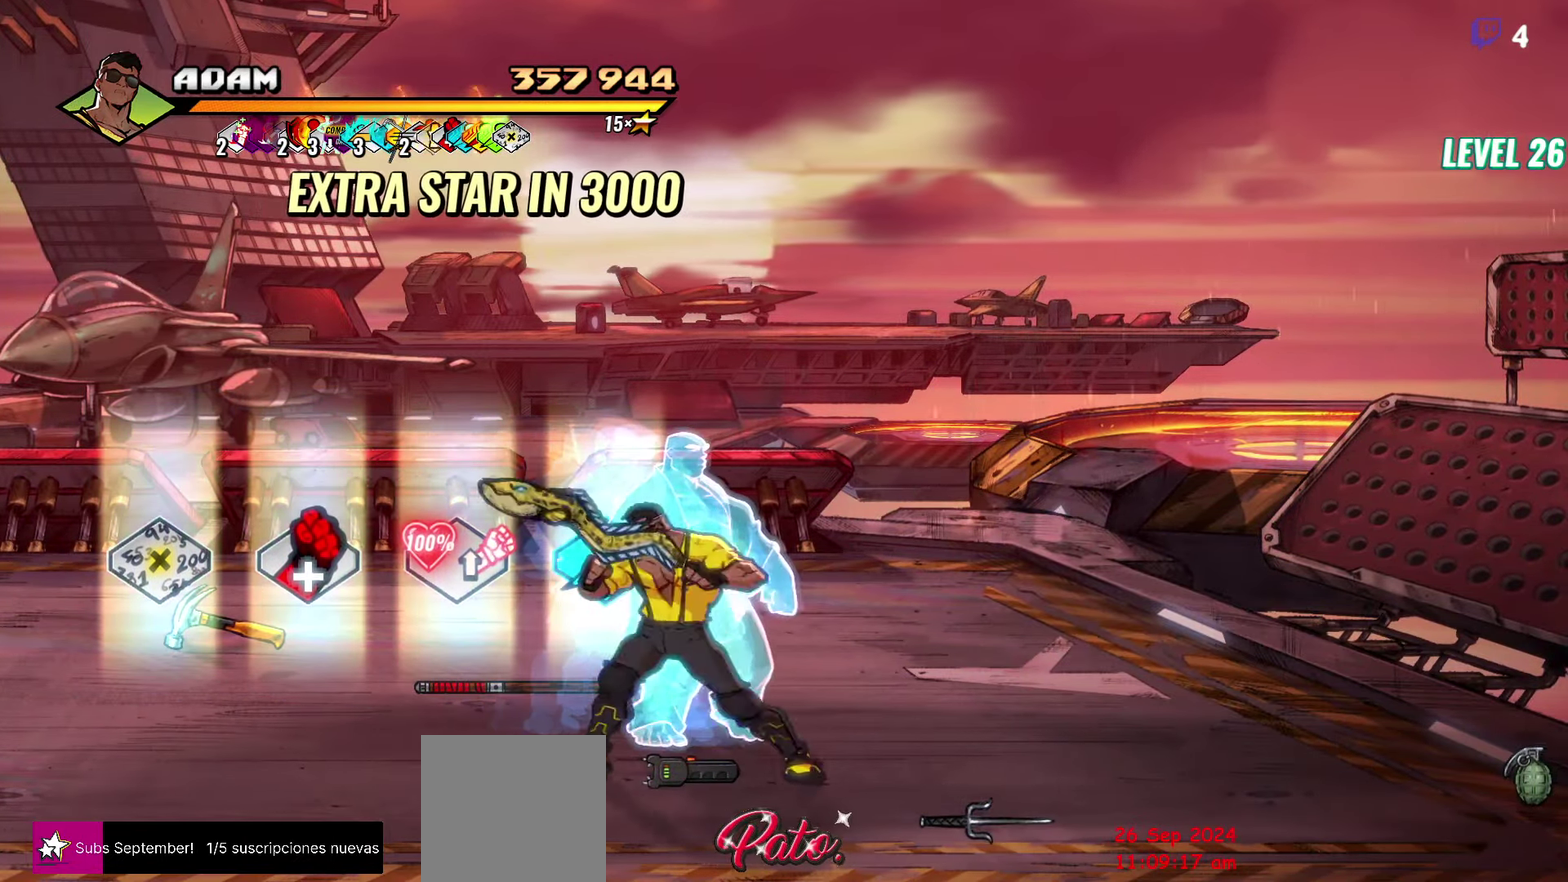
{"buttons": ["DPAD_LEFT"], "events": [[400, "DPAD_UP", "up"]]}
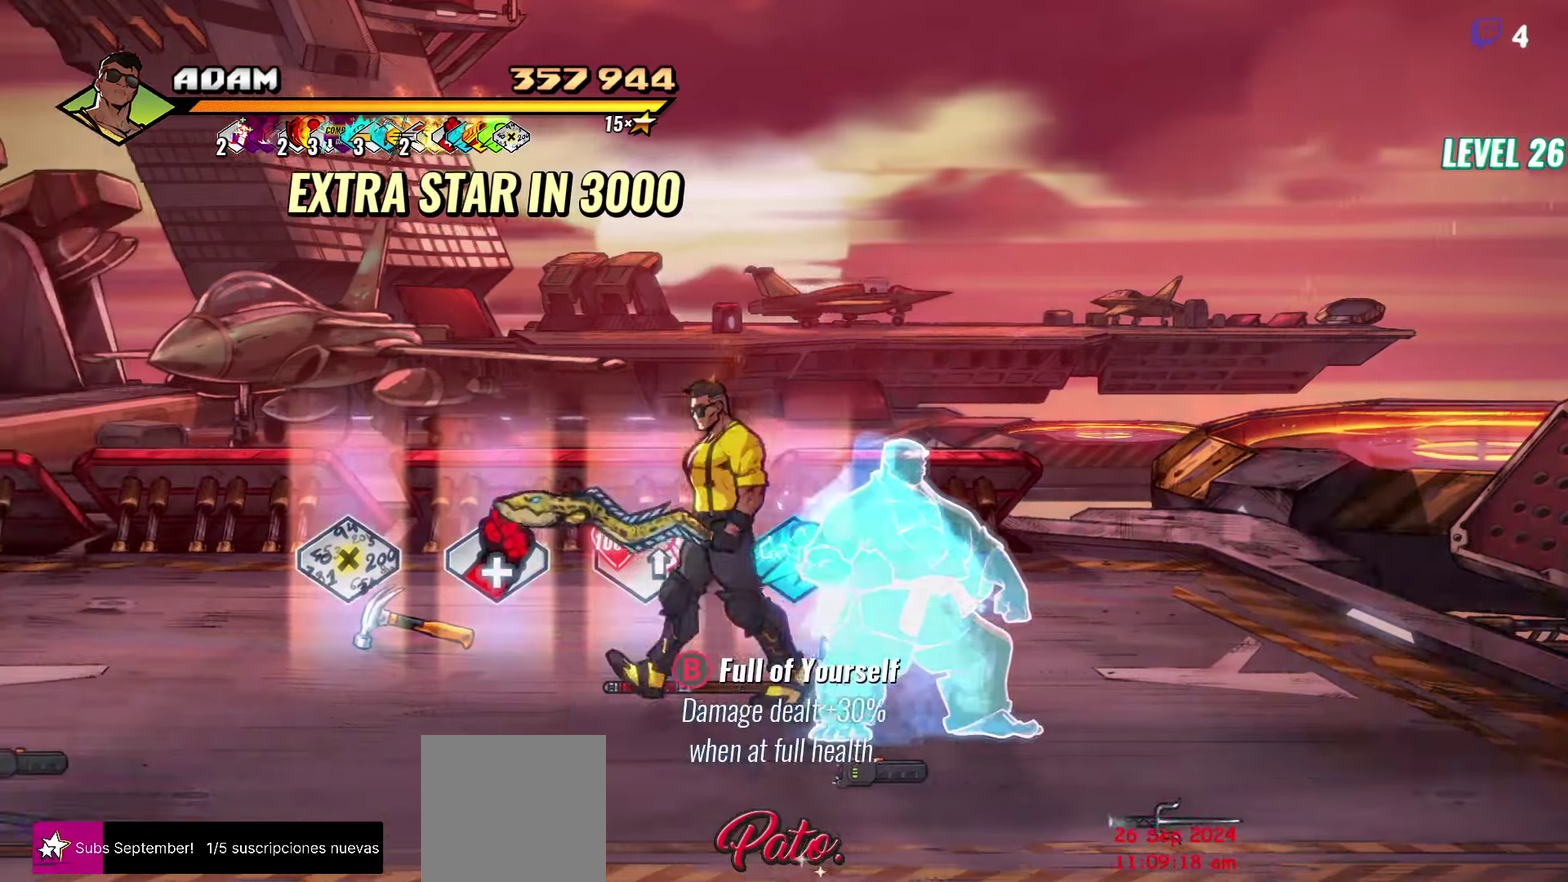
{"buttons": ["DPAD_LEFT"], "events": []}
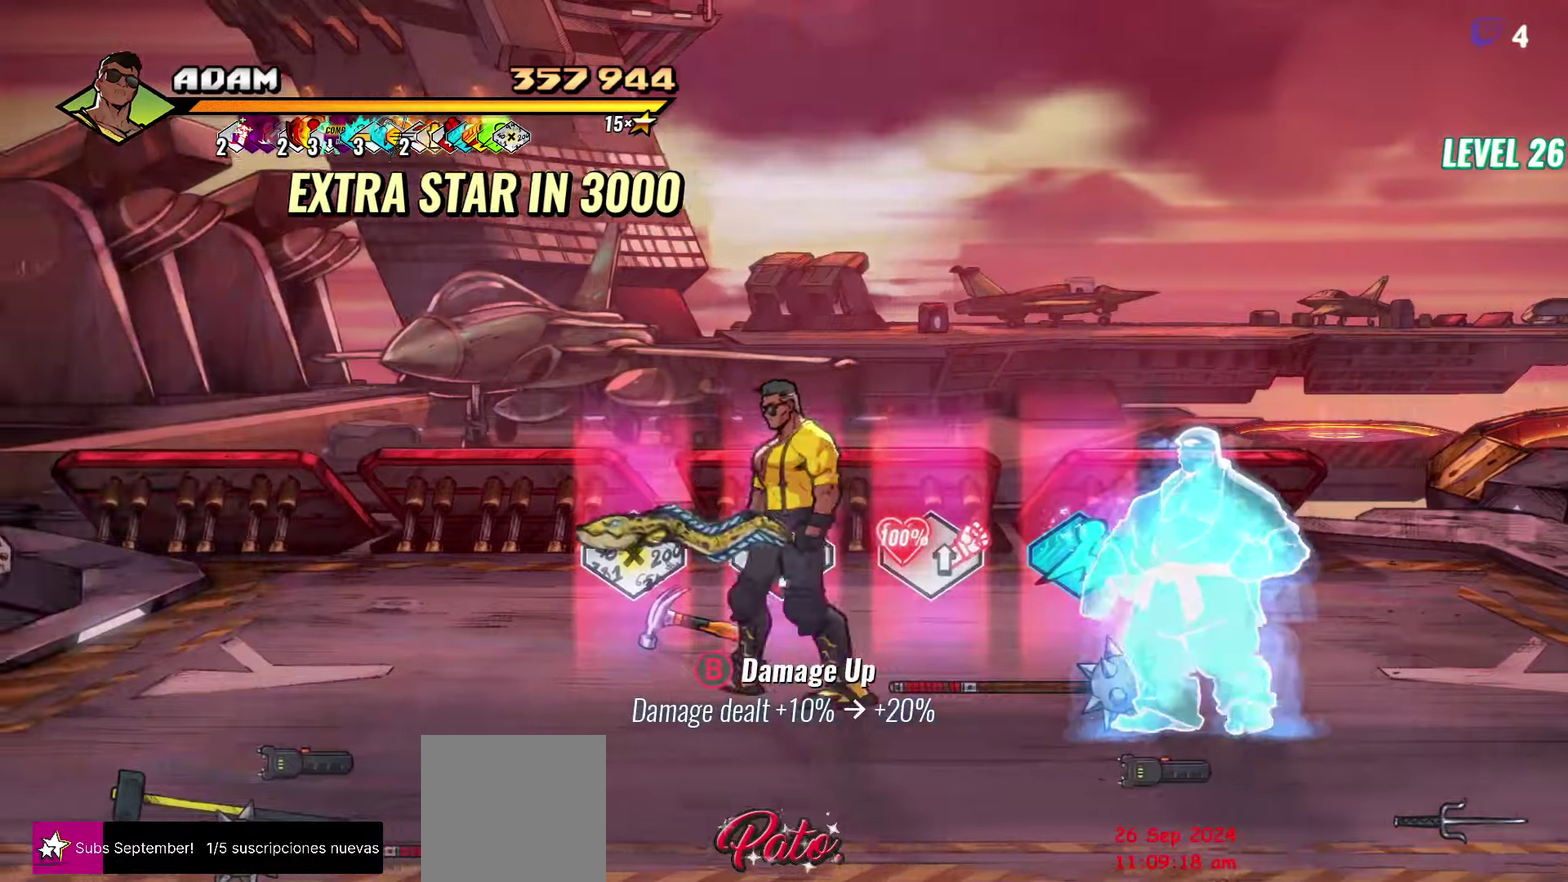
{"buttons": [], "events": [[367, "DPAD_LEFT", "up"]]}
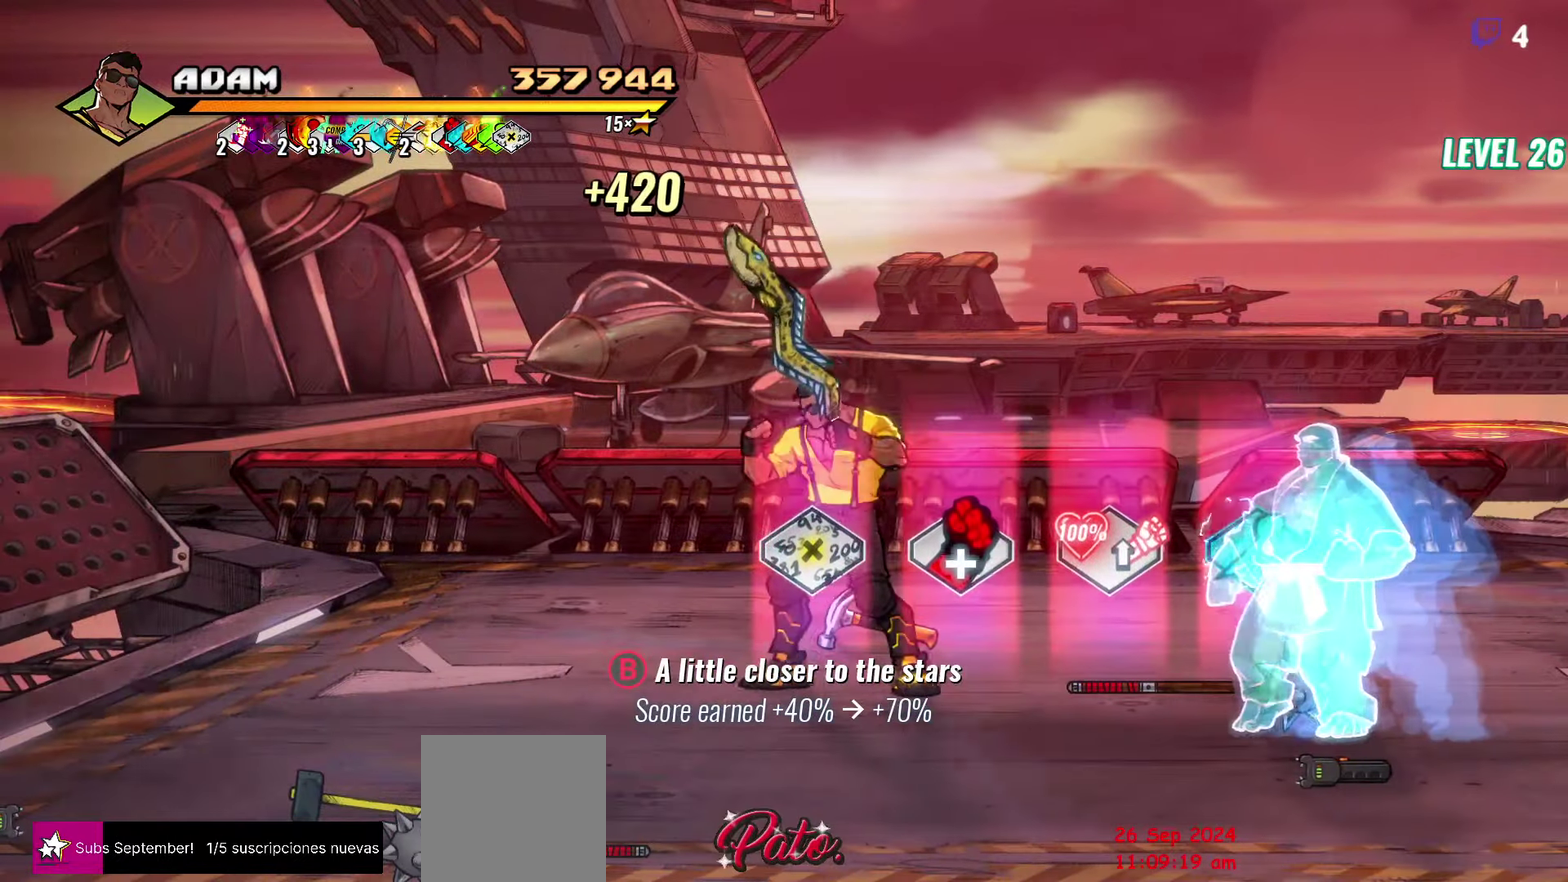
{"buttons": [], "events": []}
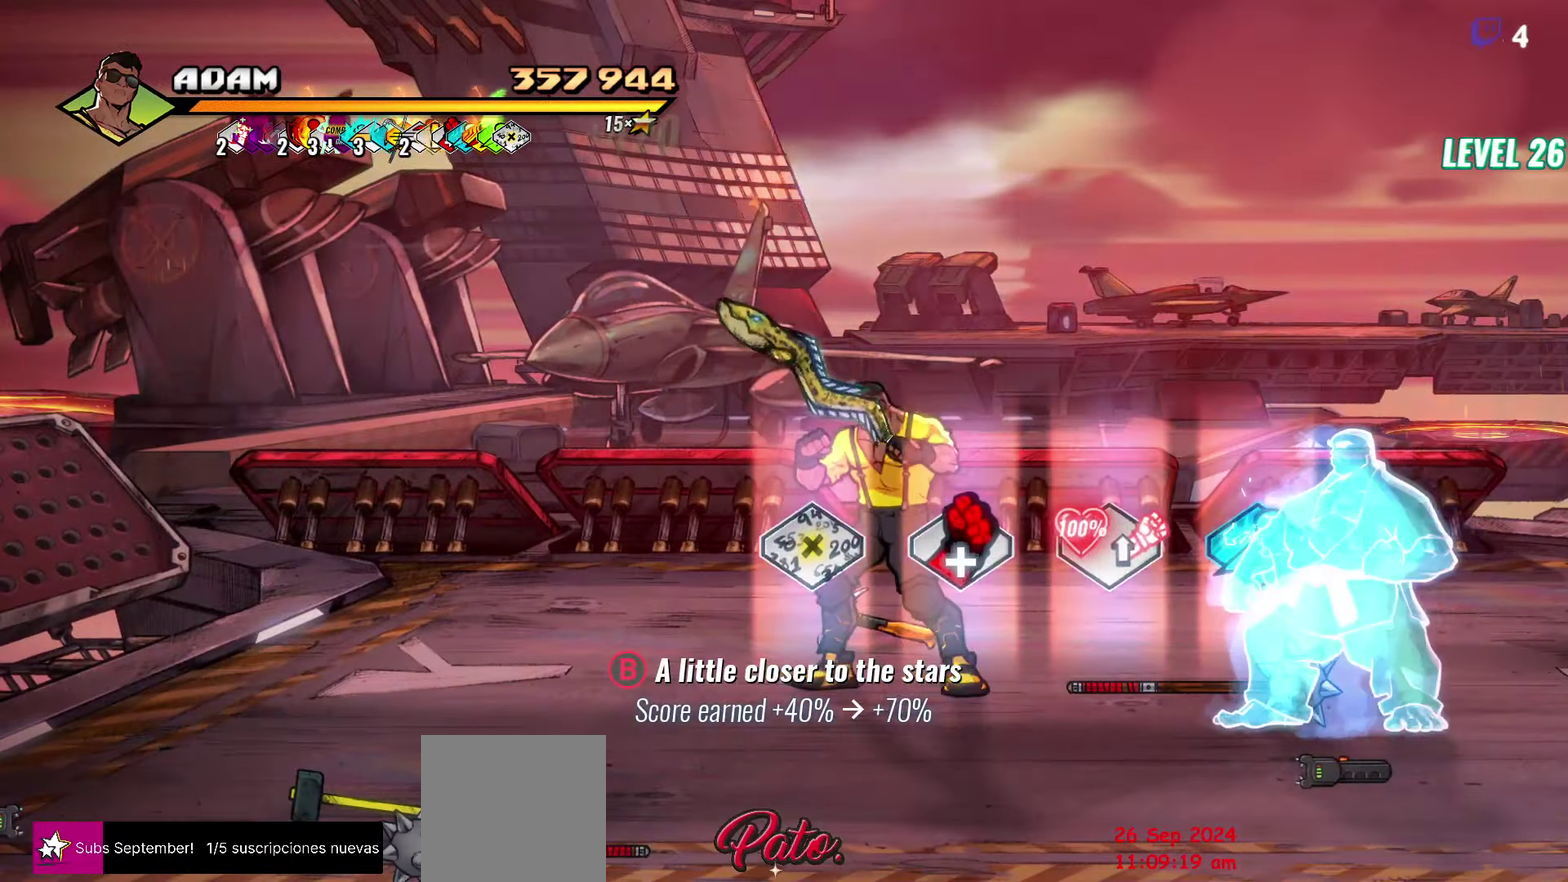
{"buttons": ["DPAD_LEFT"], "events": [[483, "DPAD_LEFT", "down"]]}
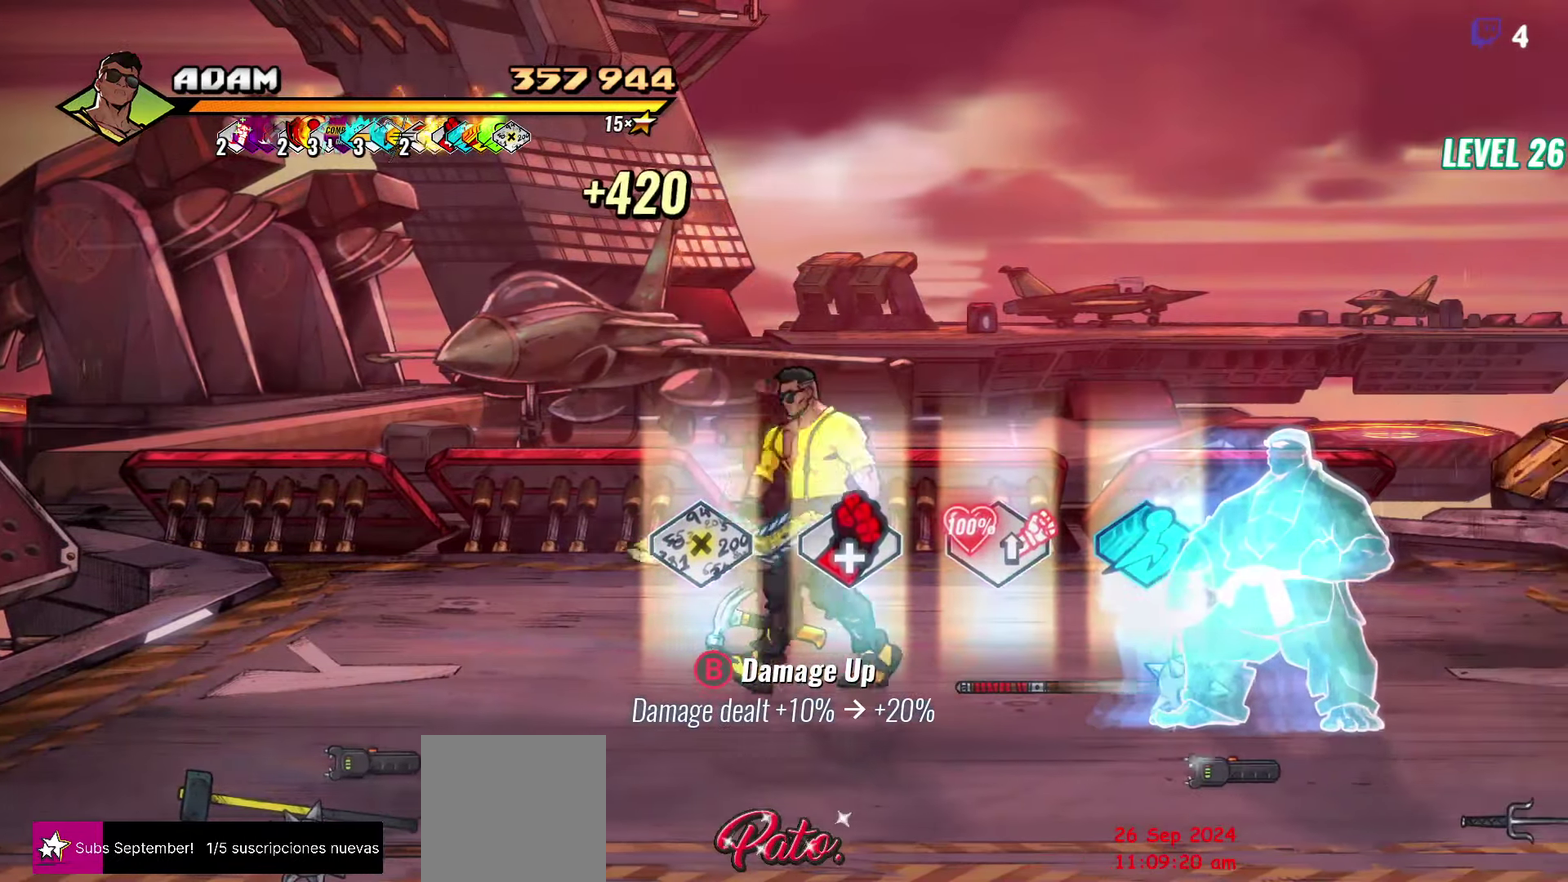
{"buttons": ["B"], "events": [[400, "DPAD_LEFT", "up"], [450, "B", "down"]]}
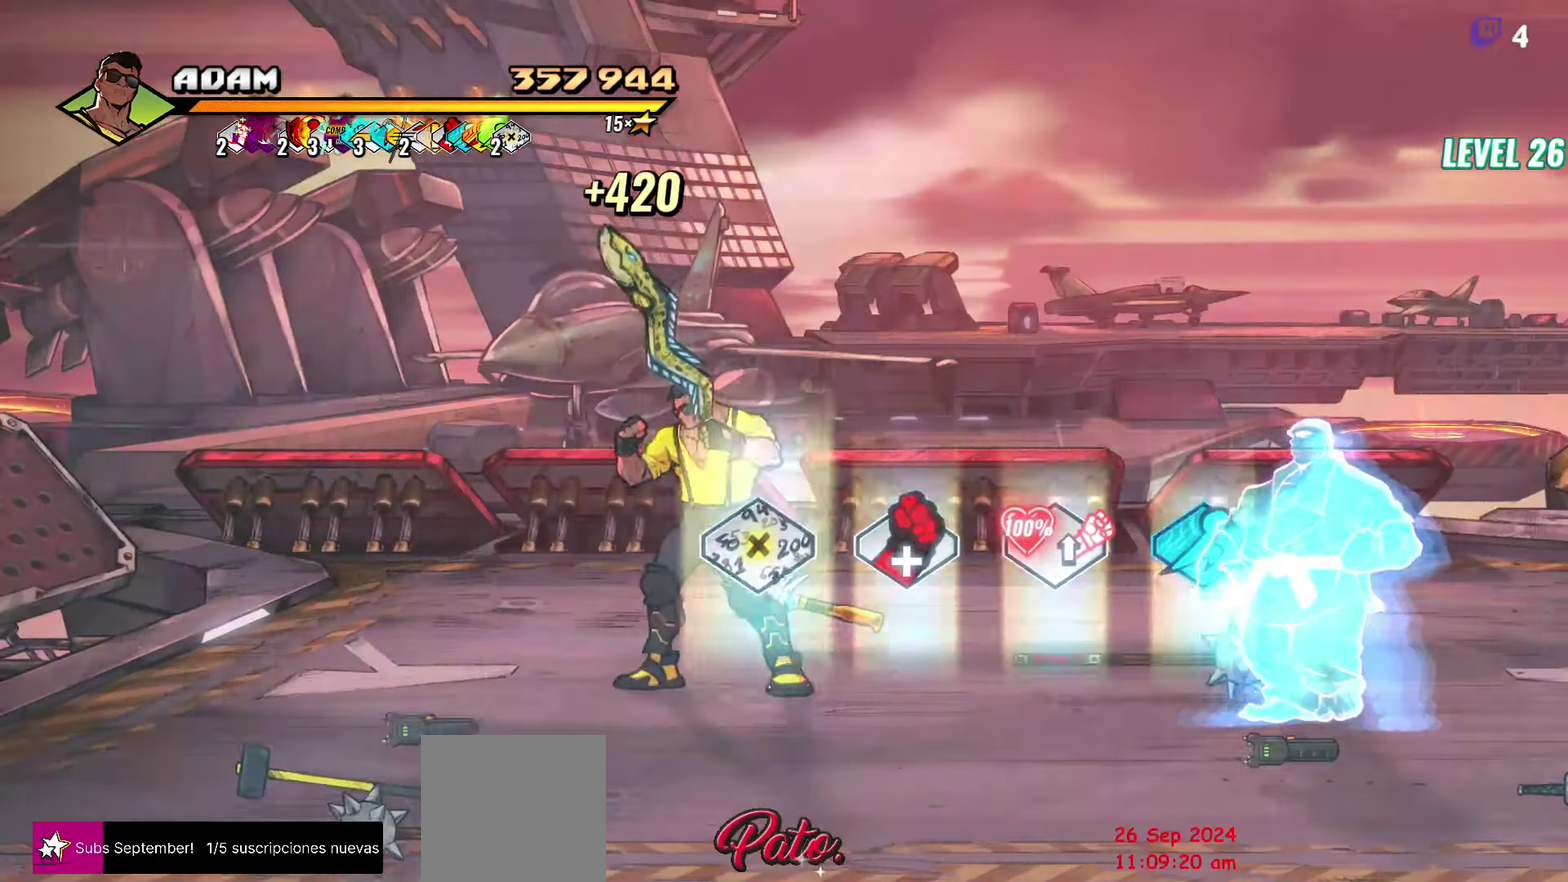
{"buttons": ["DPAD_UP", "DPAD_RIGHT"], "events": [[33, "B", "up"], [150, "DPAD_RIGHT", "down"], [317, "DPAD_UP", "down"]]}
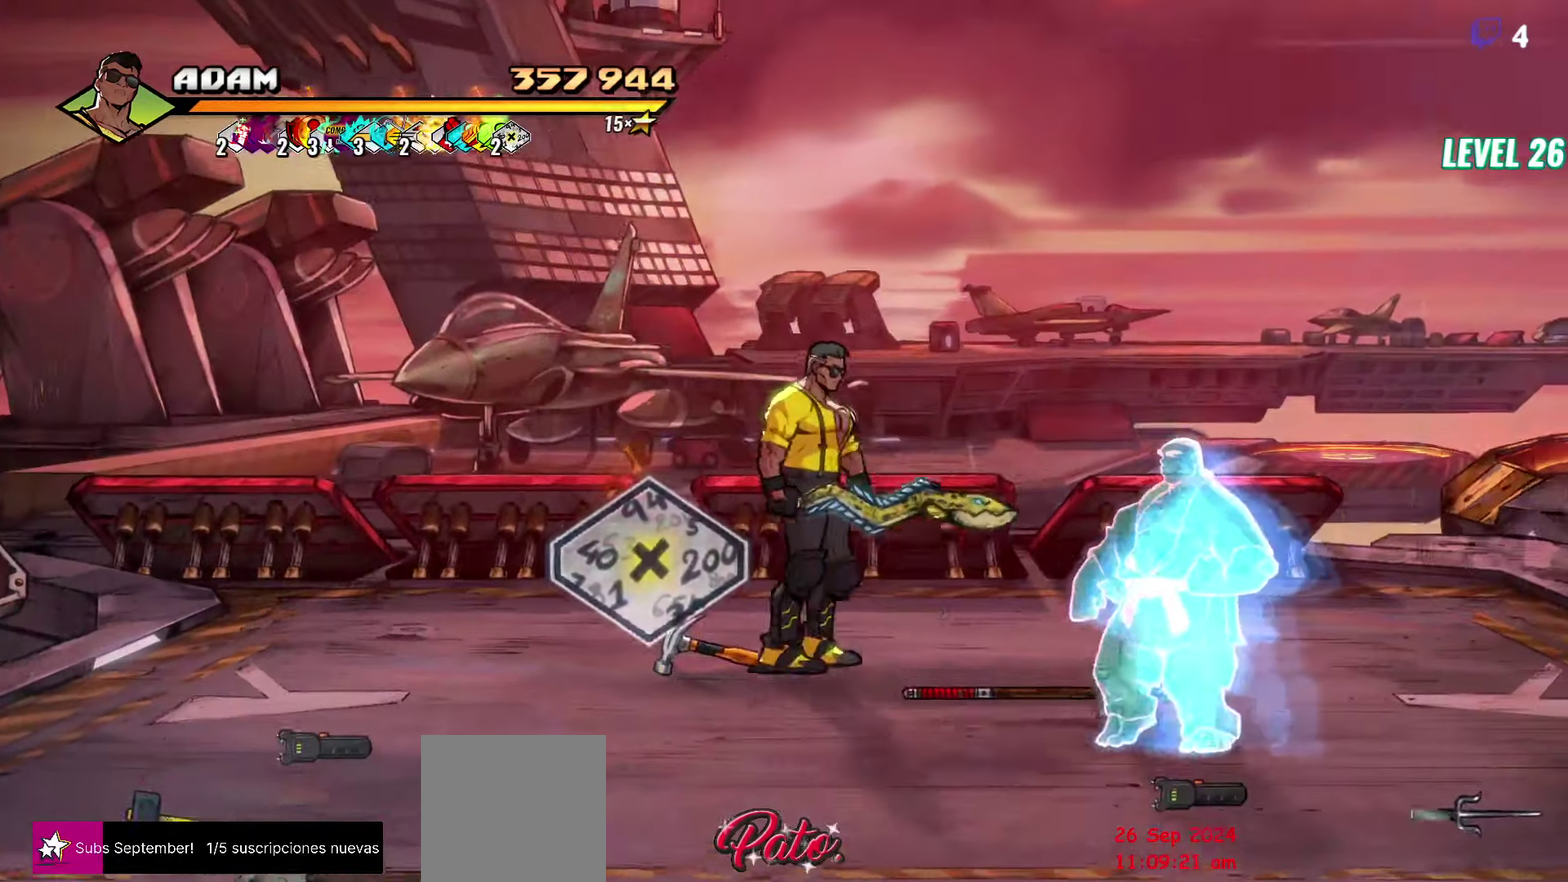
{"buttons": [], "events": [[50, "DPAD_RIGHT", "up"], [150, "DPAD_LEFT", "down"], [283, "DPAD_LEFT", "up"], [300, "DPAD_UP", "up"]]}